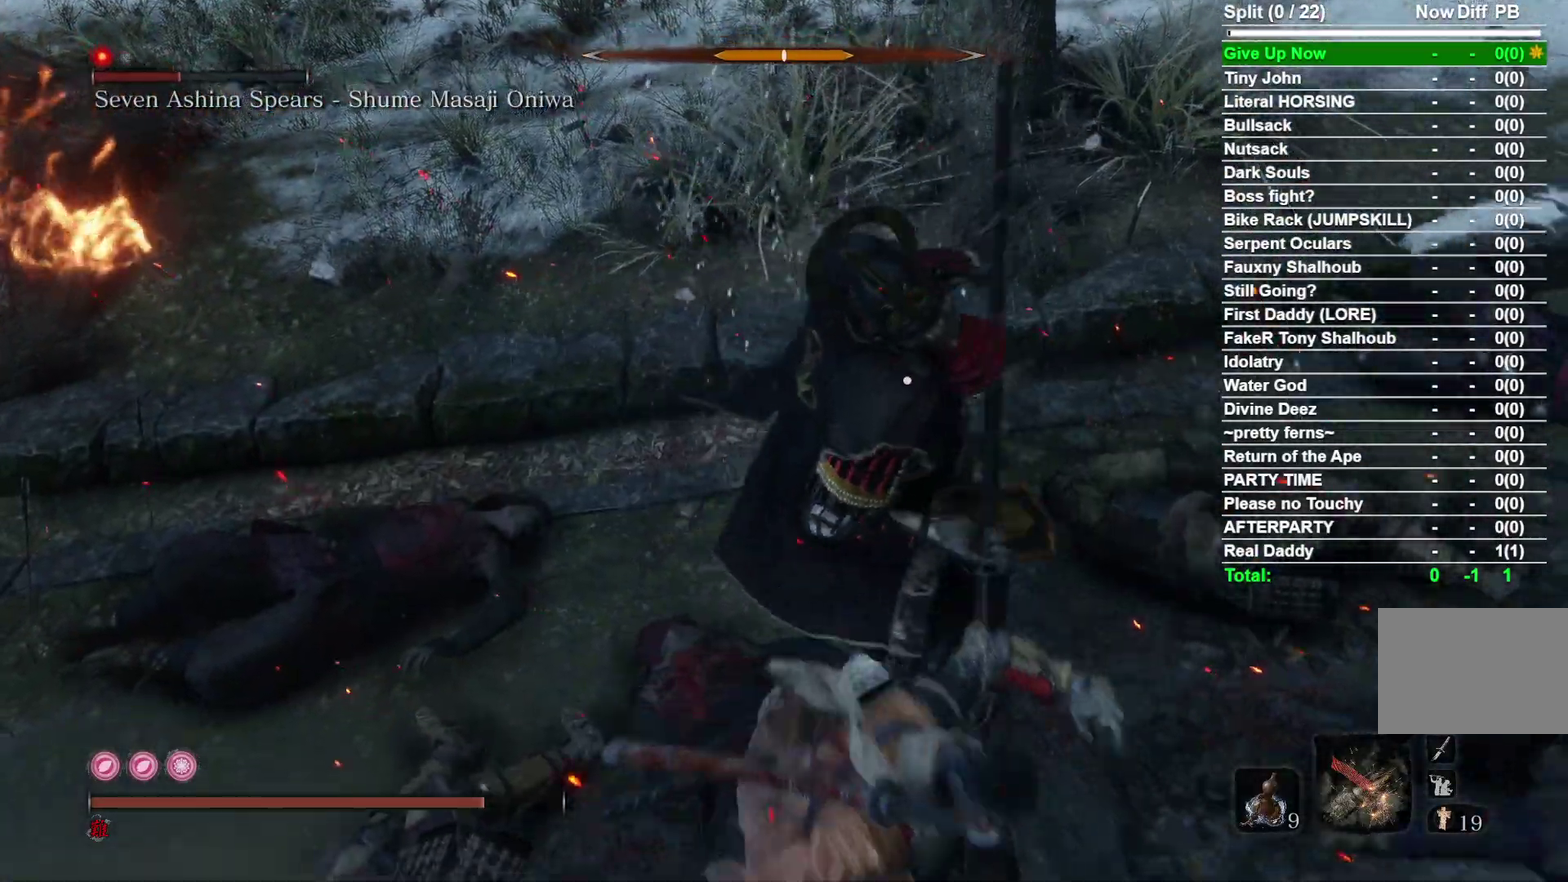
Gameplay with a controller (Xbox layout); each line is a JSON object with the inputs held at the frame after it (dt_ms = milliseconds from this image to that frame). "button_events" lists button changes between this image and that frame as [ms after this image, input, new state], when the widget could be followed in between (sticks are given only as held states). Not read: L2 R2.
{"dt_ms": 500, "buttons": [], "left_stick": "center", "right_stick": "center", "button_events": []}
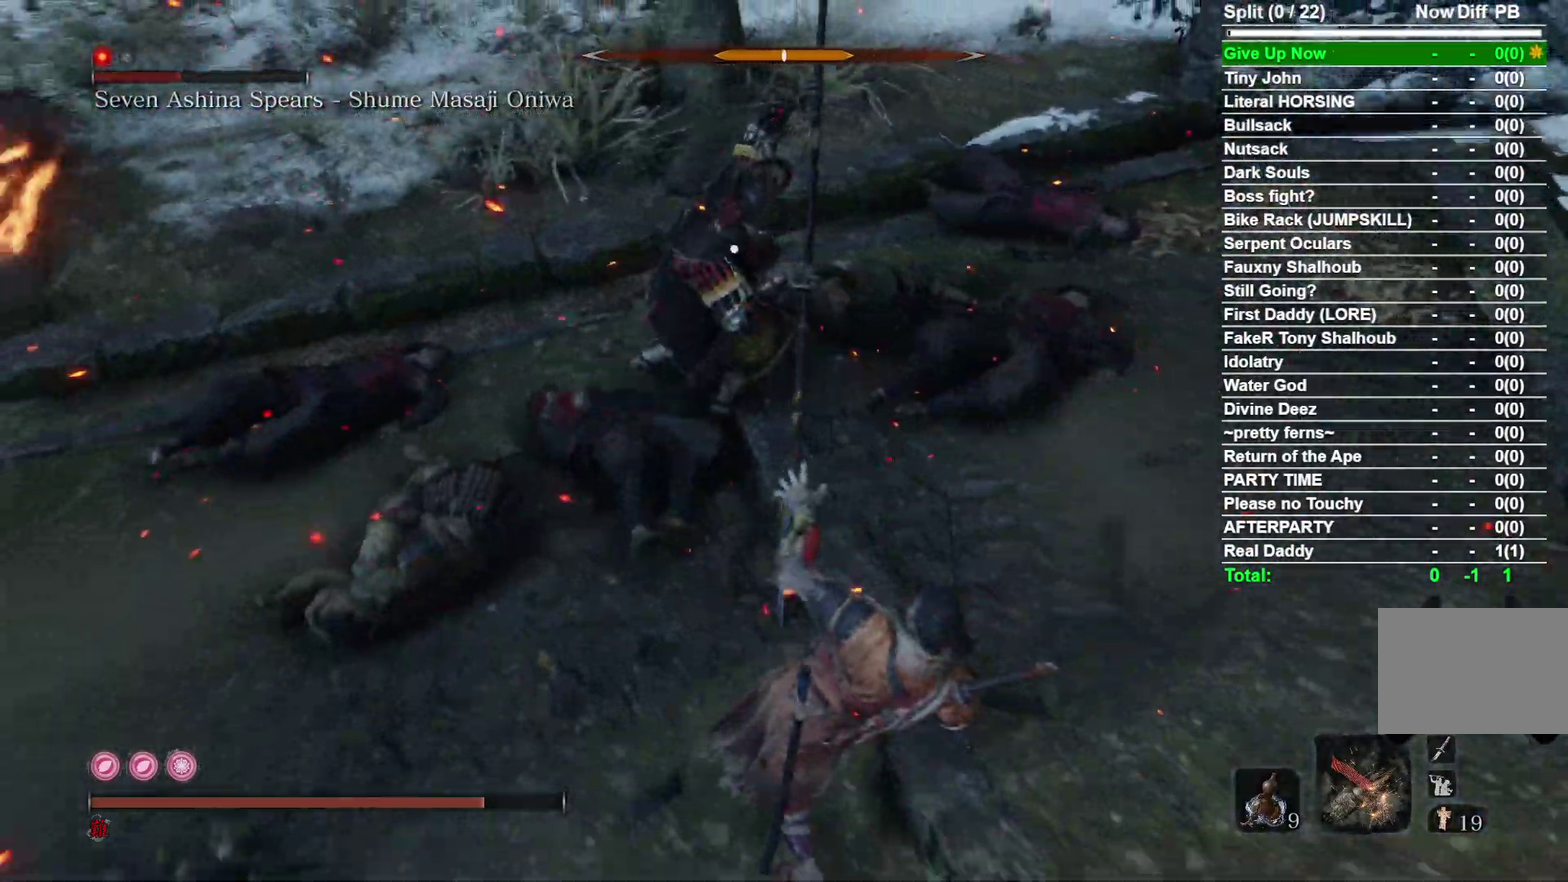
{"dt_ms": 600, "buttons": [], "left_stick": "up-left", "right_stick": "center", "button_events": []}
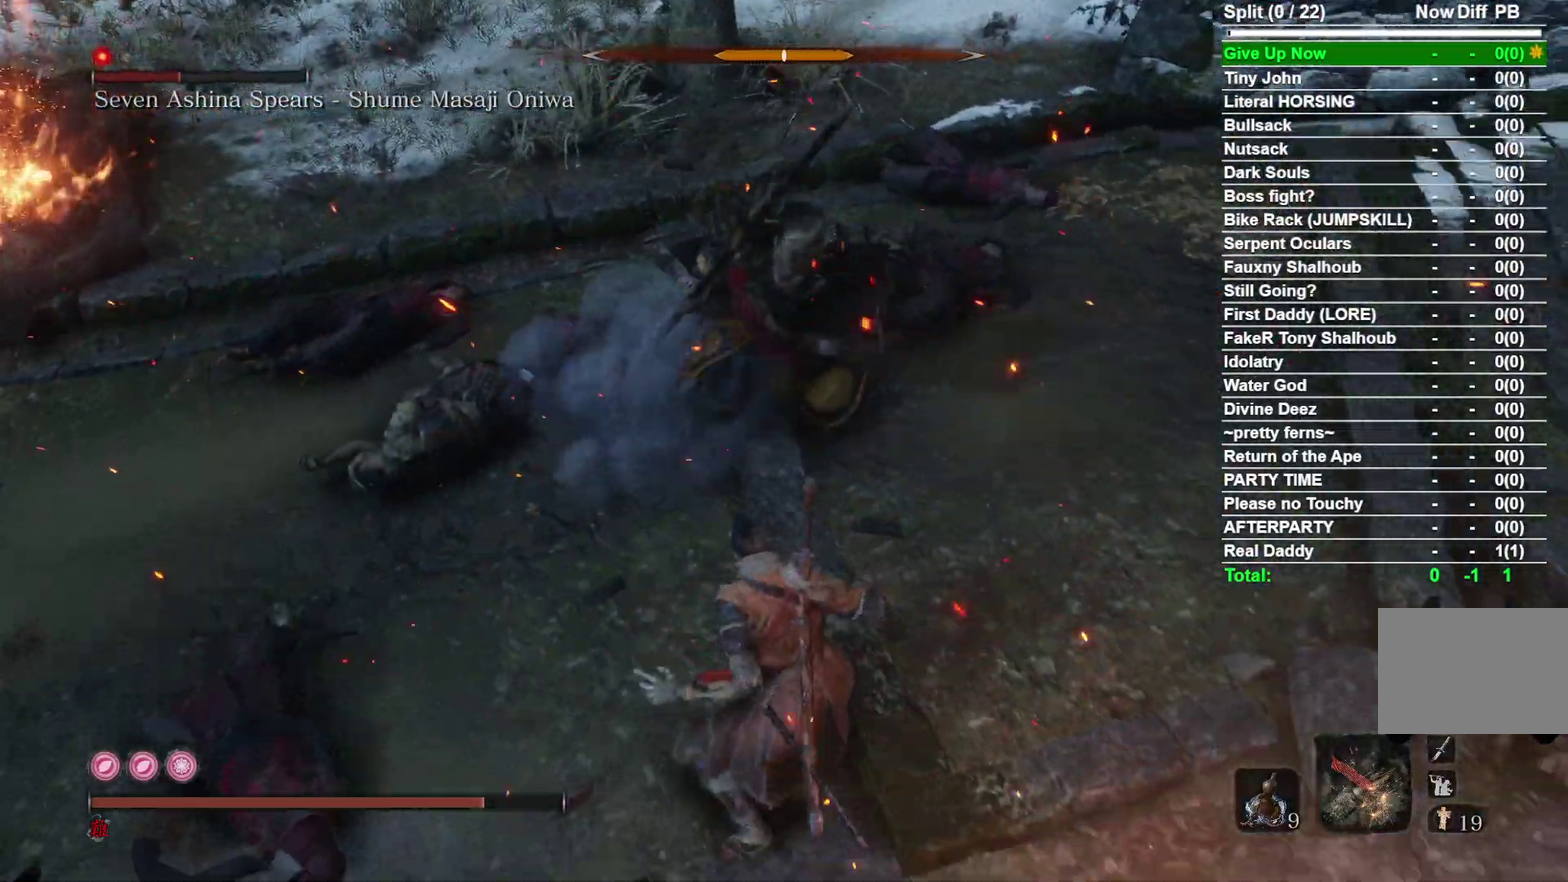
{"dt_ms": 400, "buttons": [], "left_stick": "up-left", "right_stick": "center", "button_events": [[233, "B", "down"], [350, "B", "up"]]}
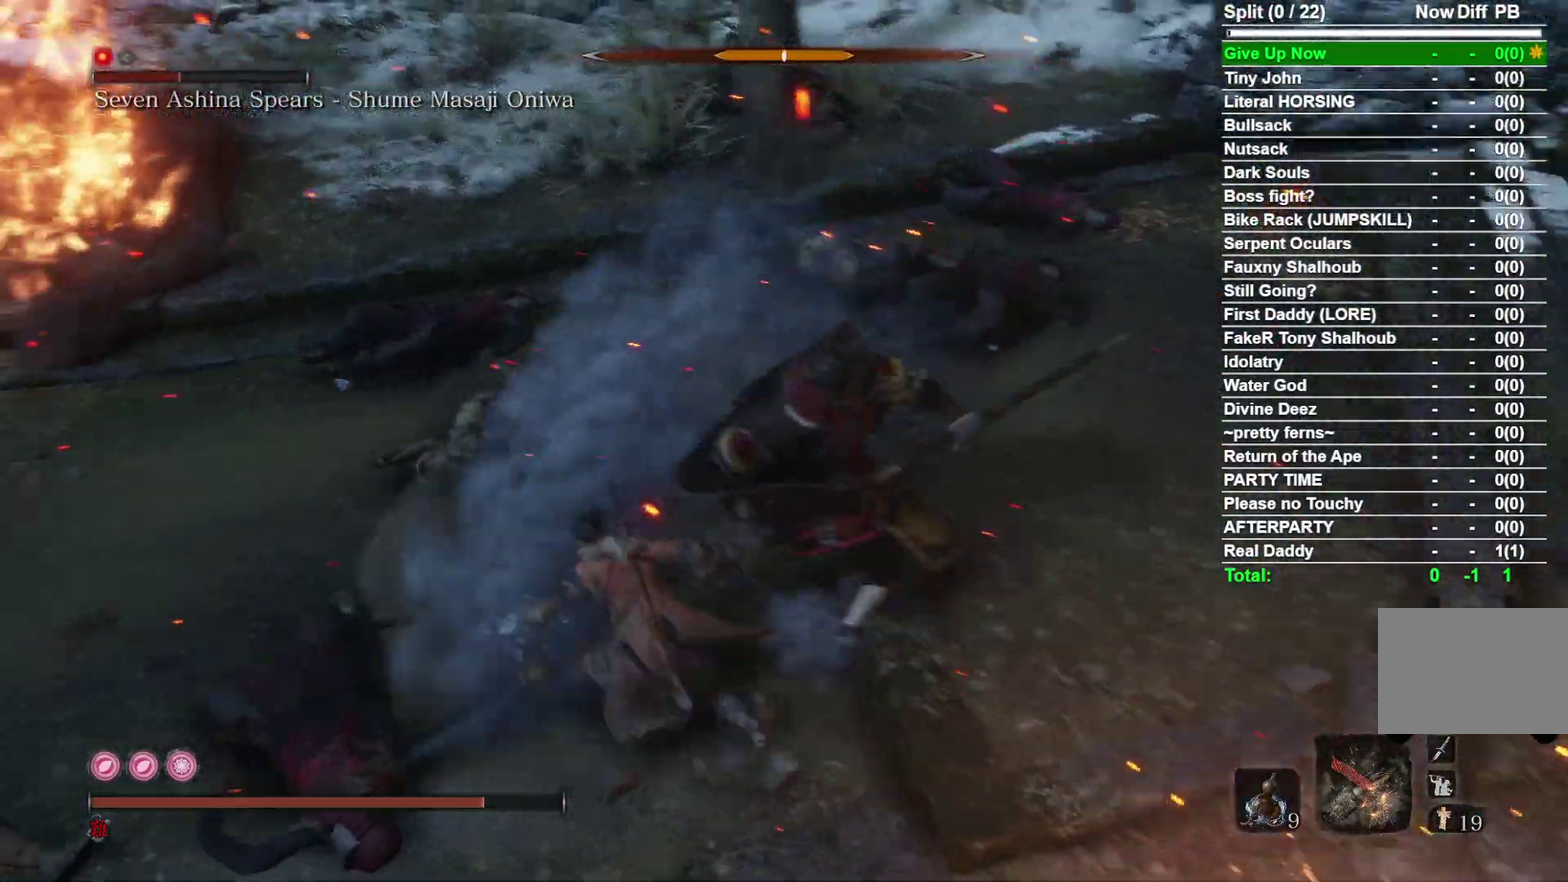
{"dt_ms": 500, "buttons": [], "left_stick": "left", "right_stick": "center", "button_events": [[100, "R1", "down"], [200, "R1", "up"], [350, "R1", "down"], [433, "R1", "up"]]}
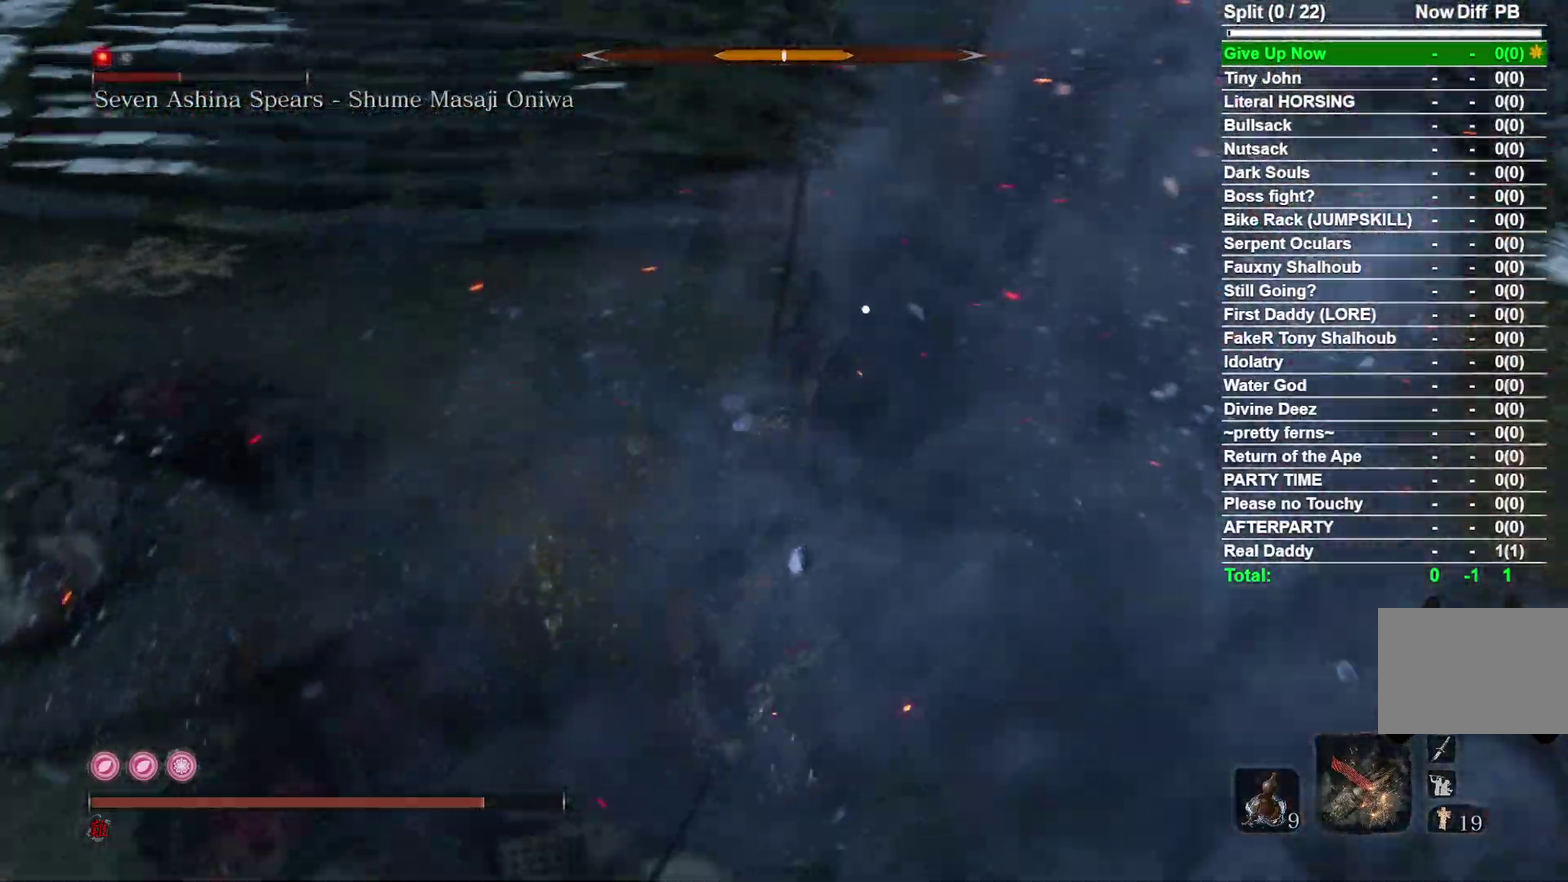
{"dt_ms": 500, "buttons": ["R1"], "left_stick": "center", "right_stick": "center", "button_events": [[417, "R1", "down"]]}
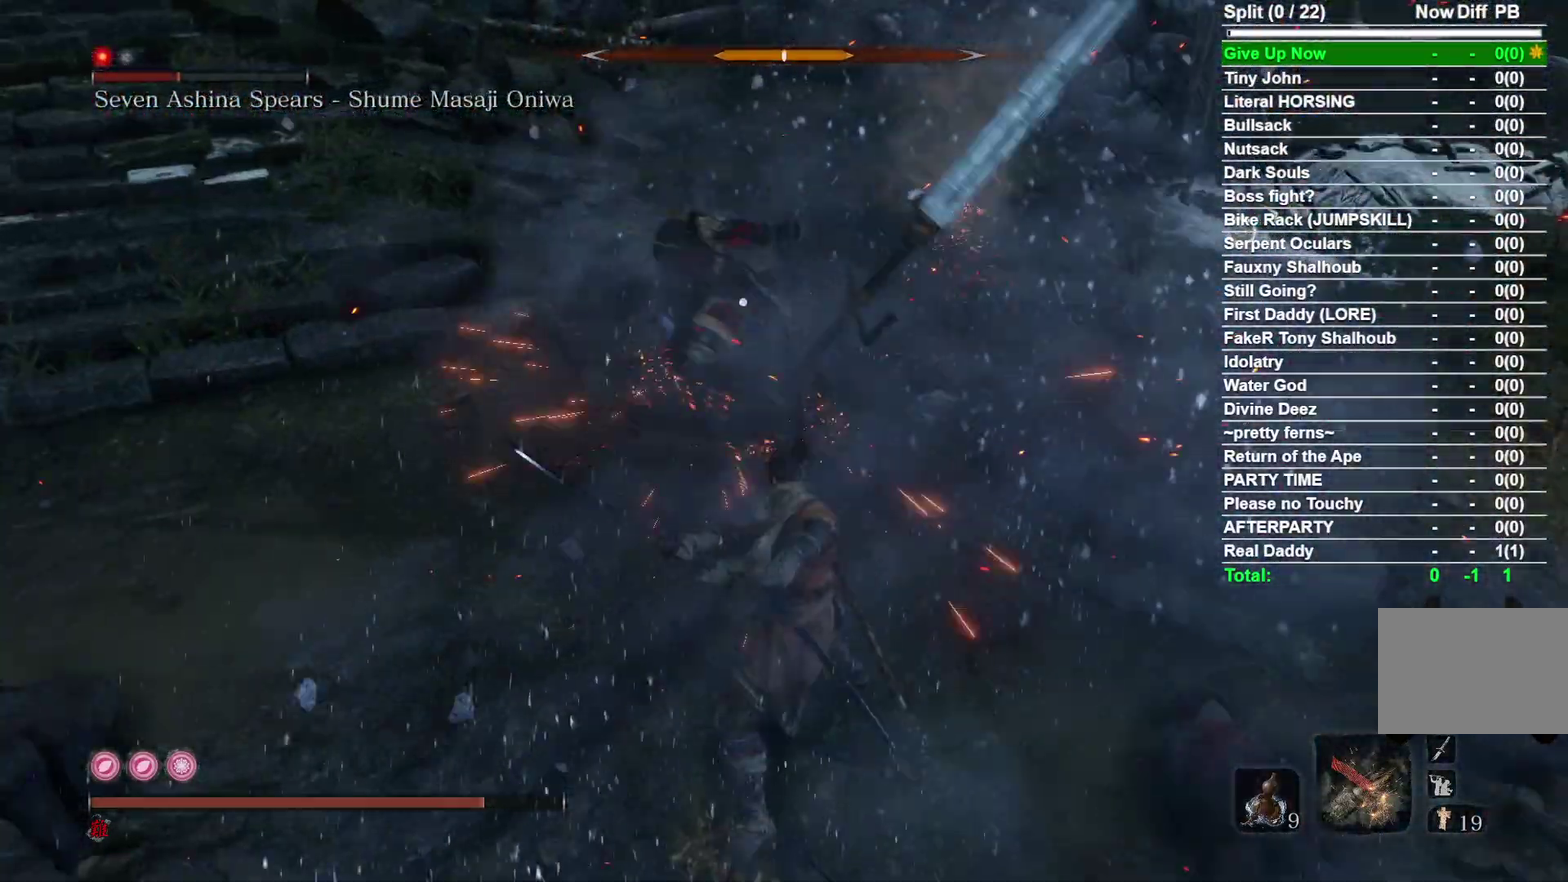
{"dt_ms": 500, "buttons": [], "left_stick": "up", "right_stick": "center", "button_events": [[33, "R1", "up"]]}
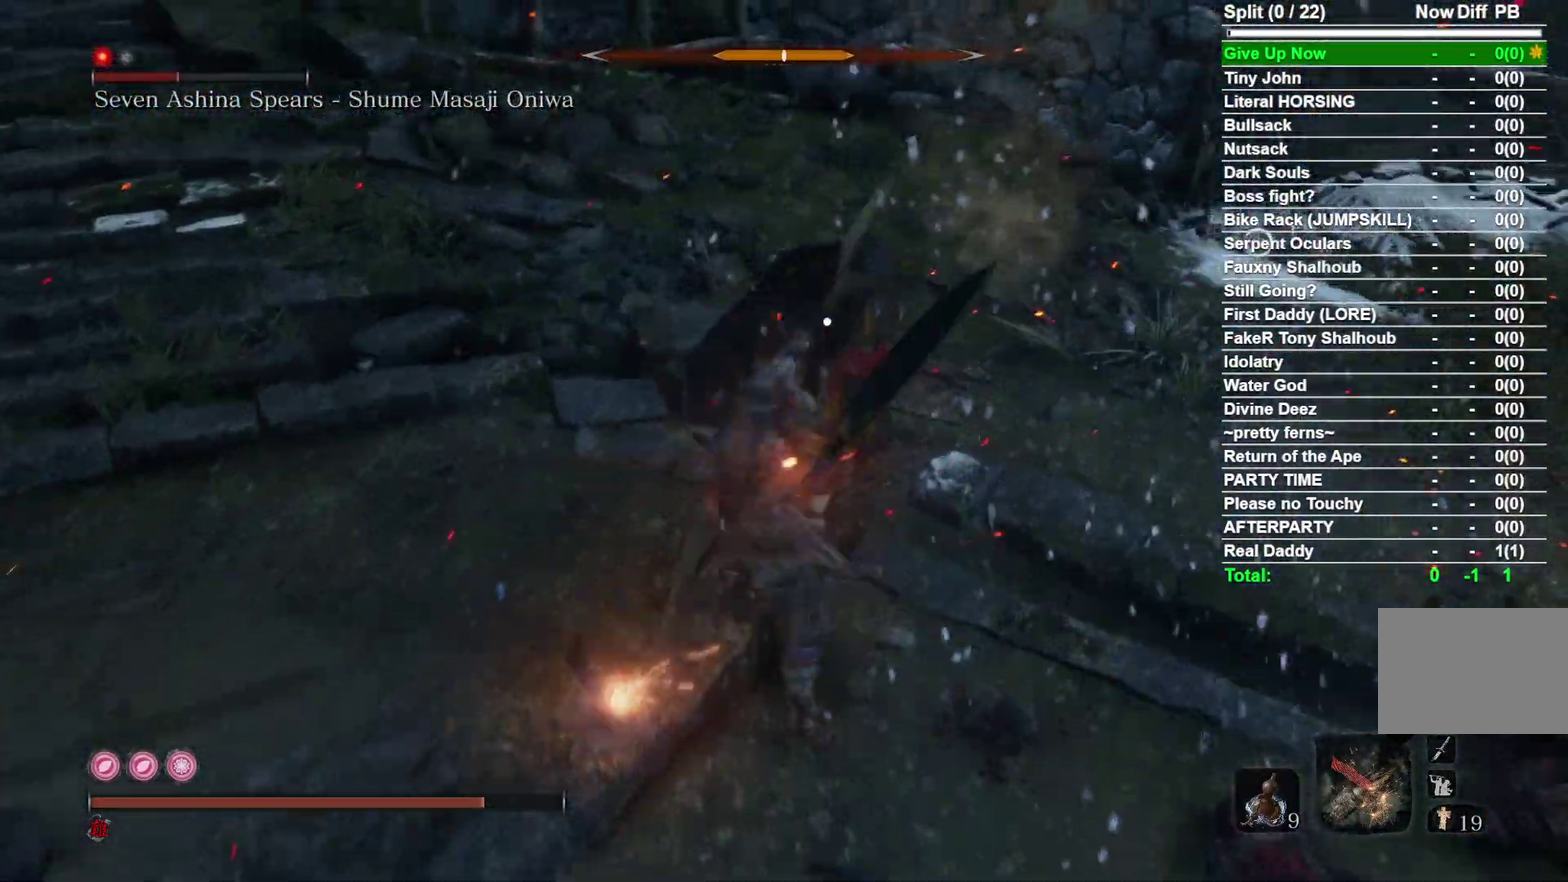
{"dt_ms": 400, "buttons": [], "left_stick": "center", "right_stick": "center", "button_events": [[33, "R1", "down"], [150, "R1", "up"]]}
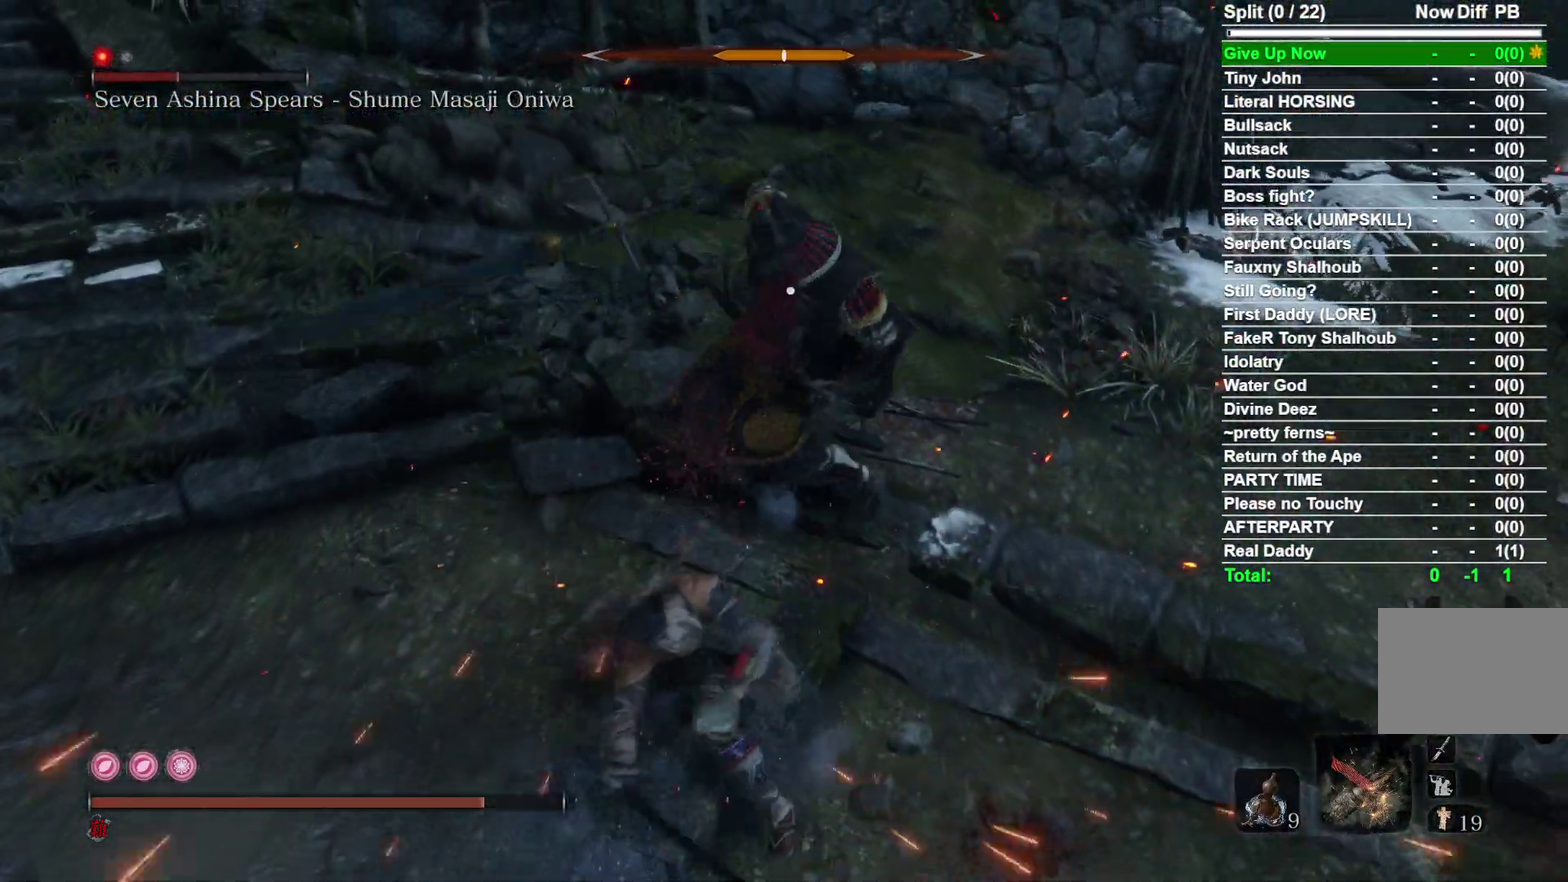
{"dt_ms": 600, "buttons": [], "left_stick": "center", "right_stick": "center", "button_events": [[267, "R1", "down"], [367, "R1", "up"]]}
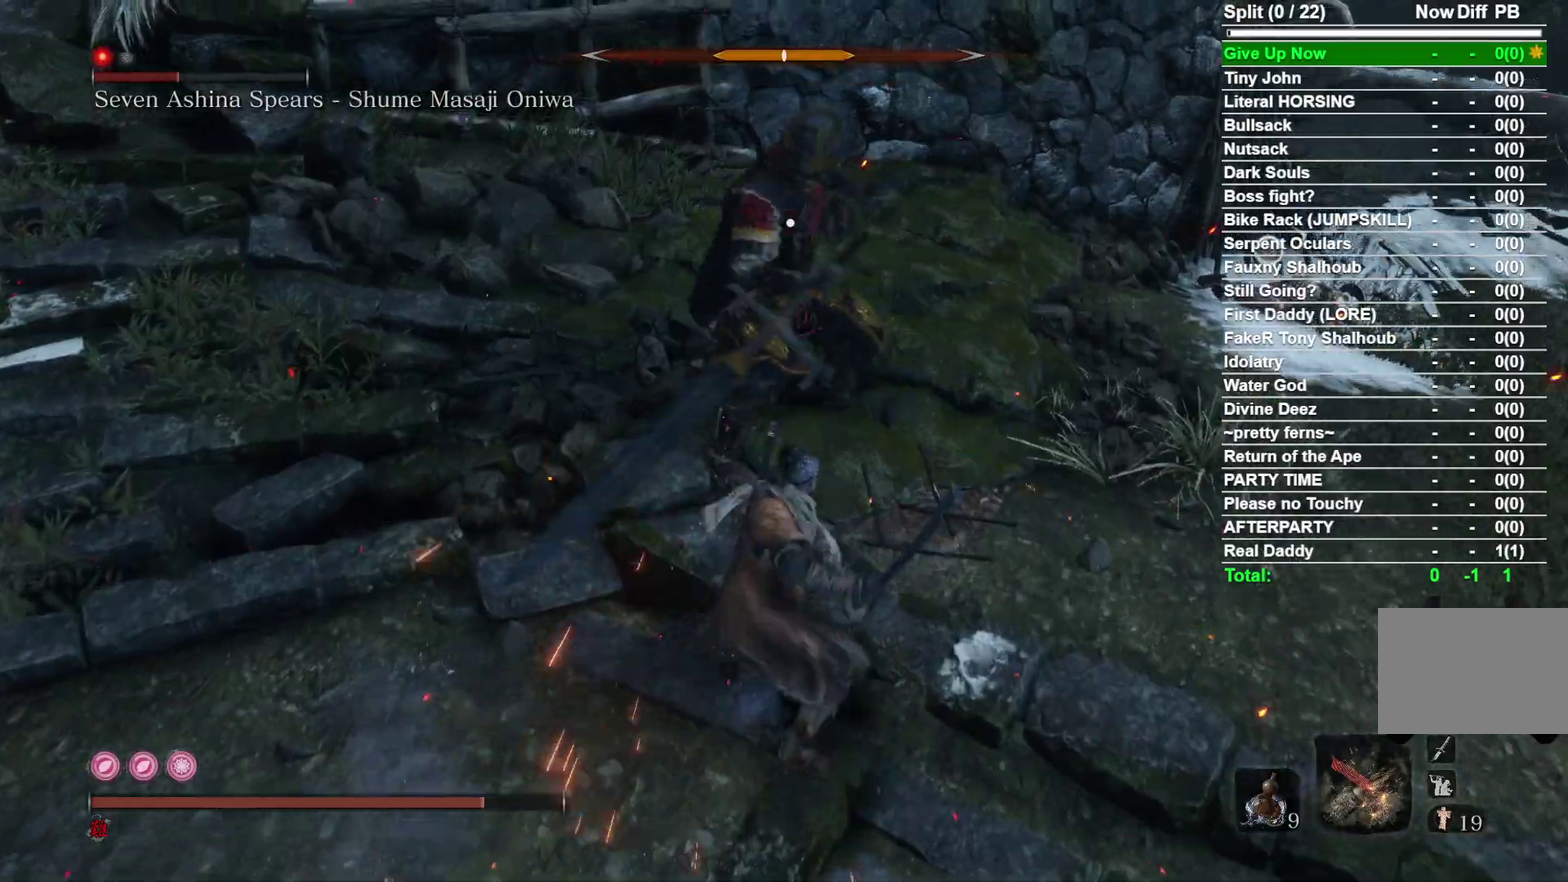
{"dt_ms": 700, "buttons": [], "left_stick": "left", "right_stick": "center", "button_events": []}
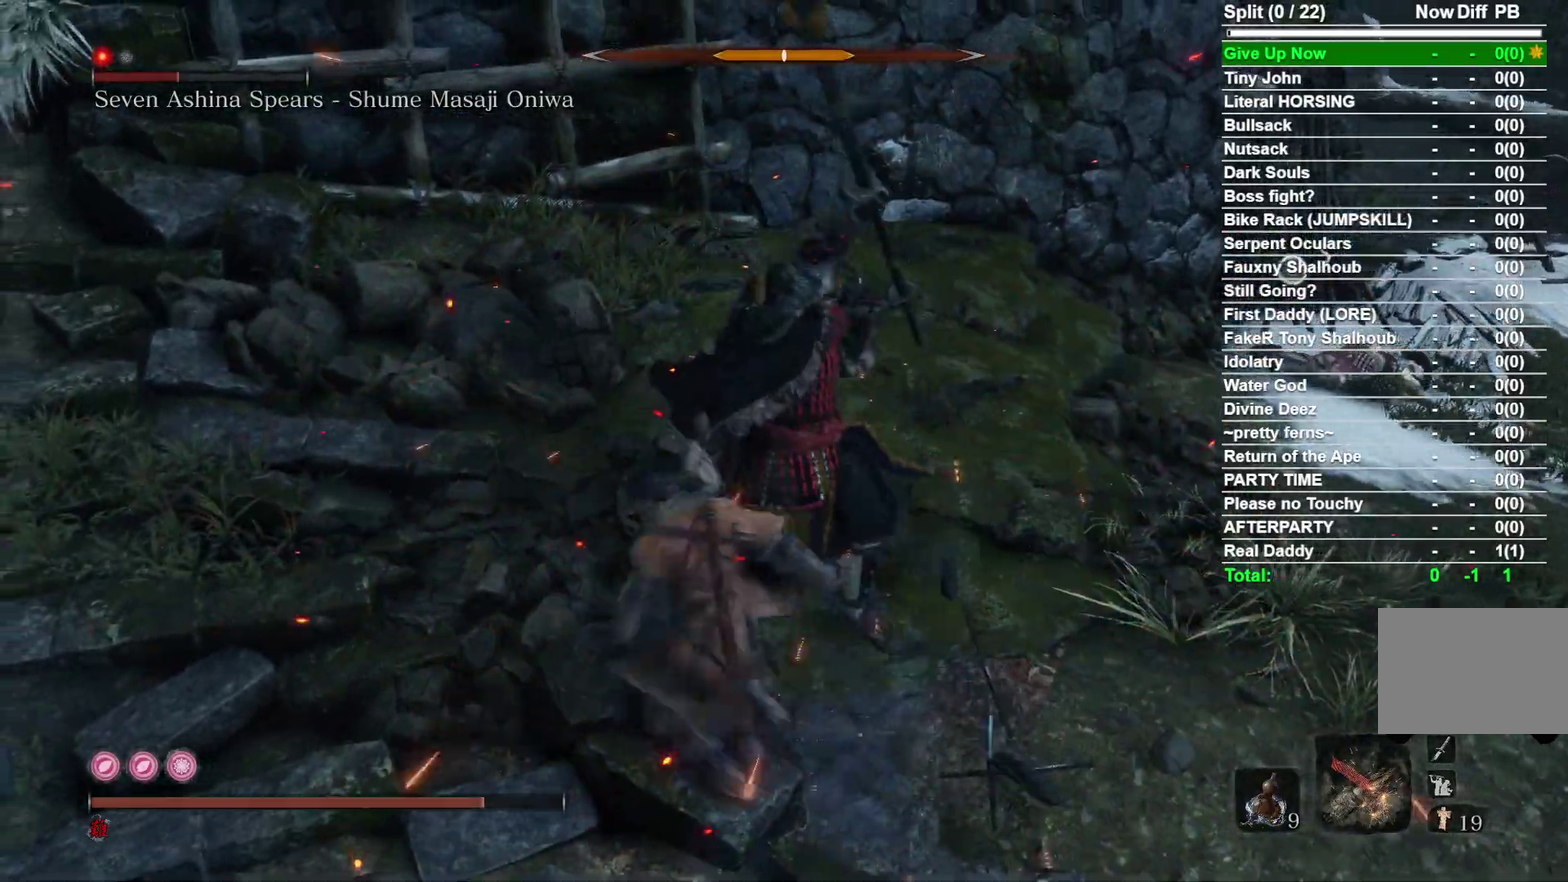
{"dt_ms": 300, "buttons": ["R1"], "left_stick": "up-right", "right_stick": "center", "button_events": [[117, "B", "down"], [217, "B", "up"], [300, "R1", "down"]]}
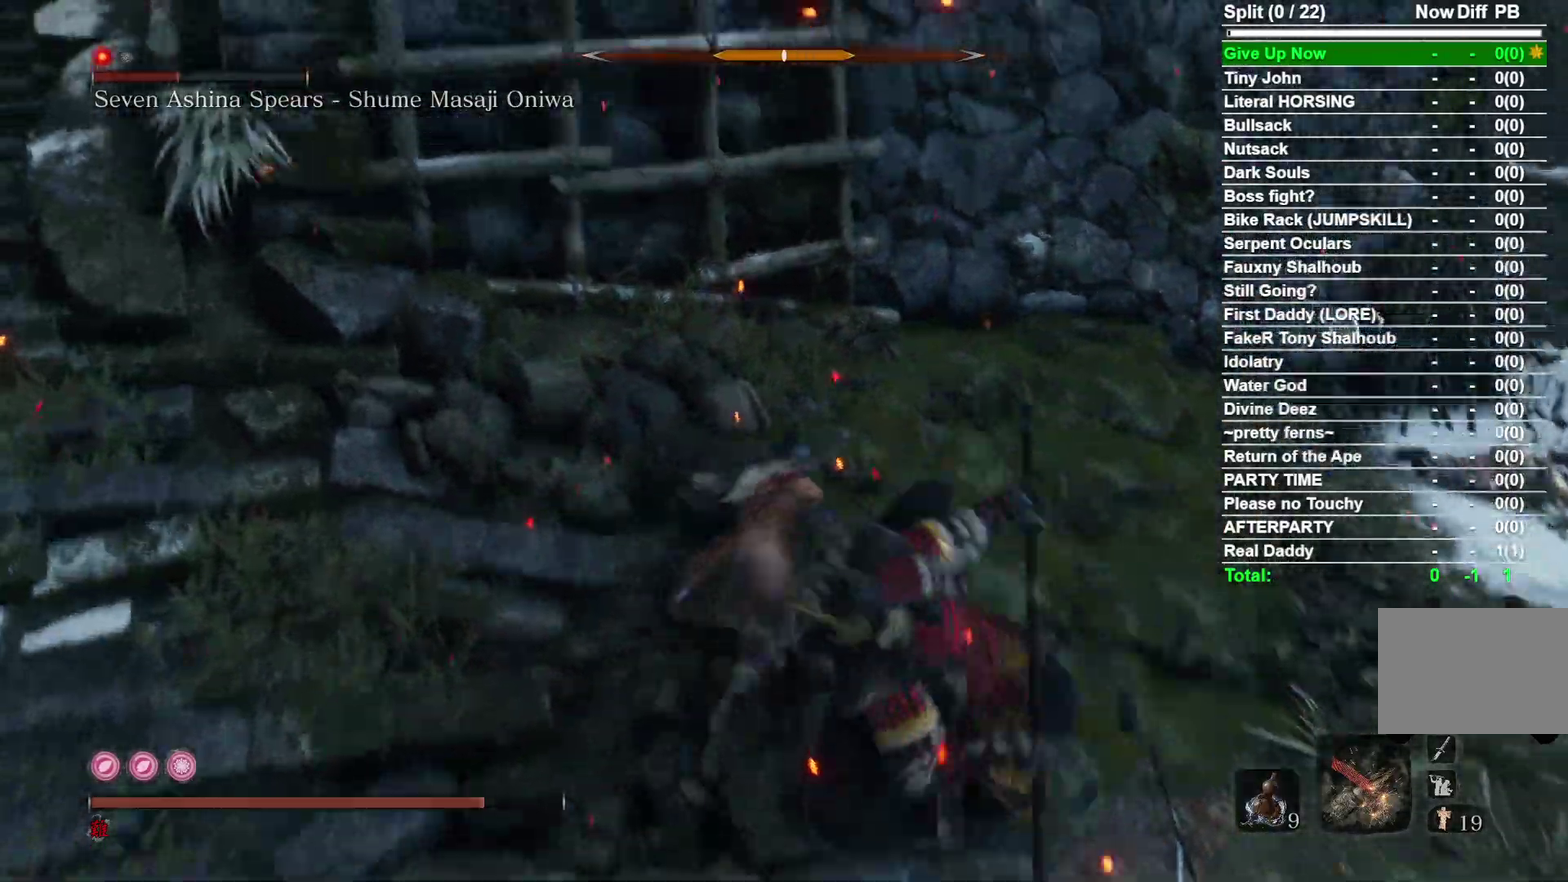
{"dt_ms": 500, "buttons": [], "left_stick": "up-left", "right_stick": "center", "button_events": [[133, "R1", "up"], [200, "R1", "down"], [333, "R1", "up"]]}
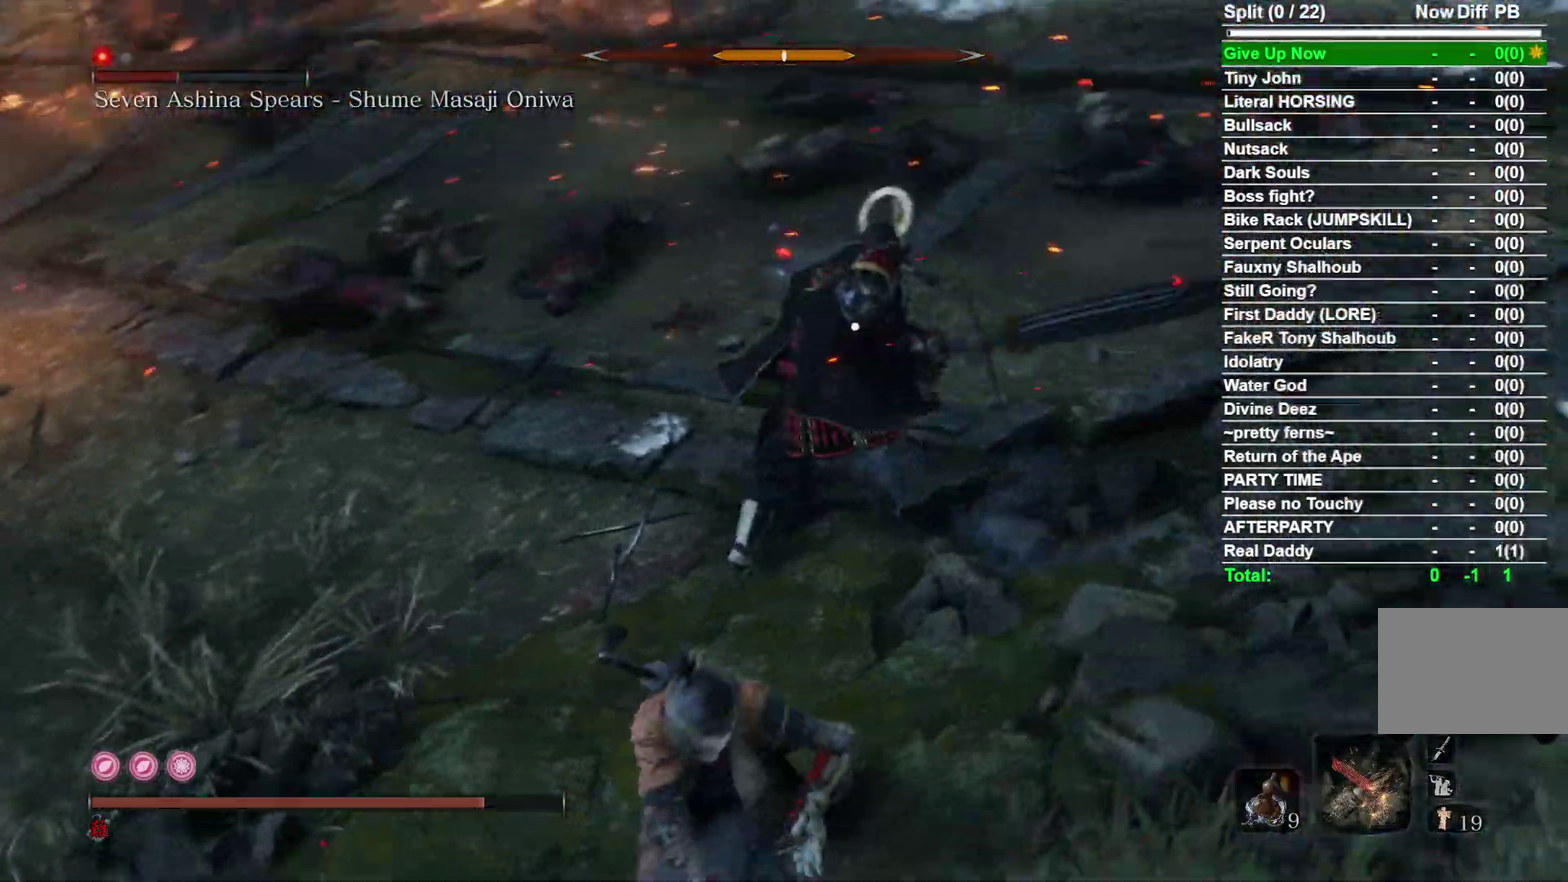
{"dt_ms": 500, "buttons": ["R1"], "left_stick": "center", "right_stick": "center", "button_events": [[400, "R1", "down"]]}
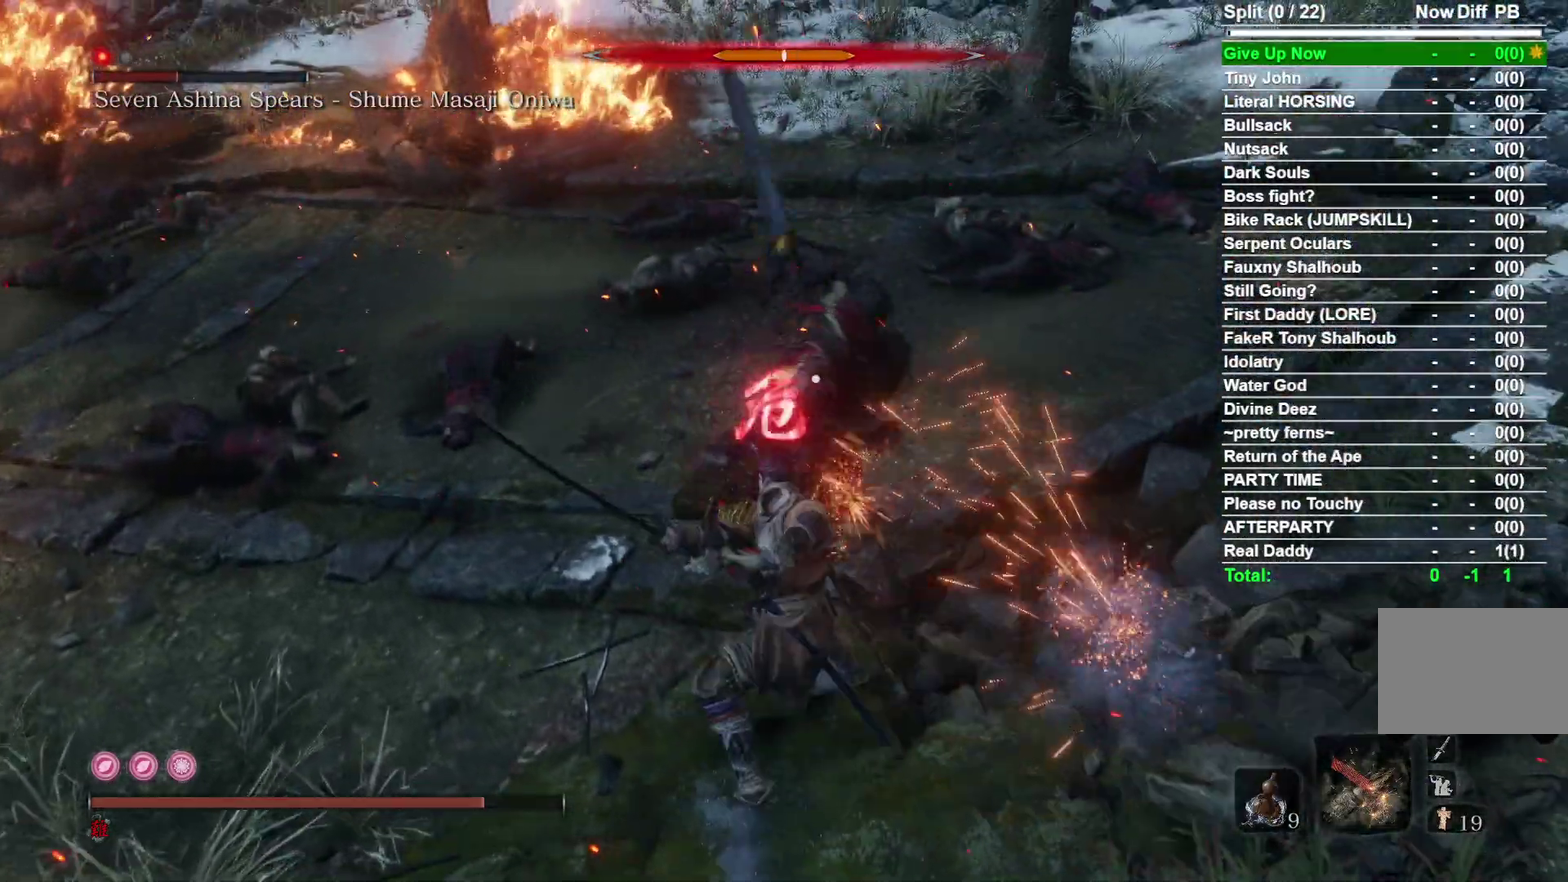
{"dt_ms": 500, "buttons": ["R1"], "left_stick": "center", "right_stick": "center", "button_events": [[17, "R1", "up"], [500, "R1", "down"]]}
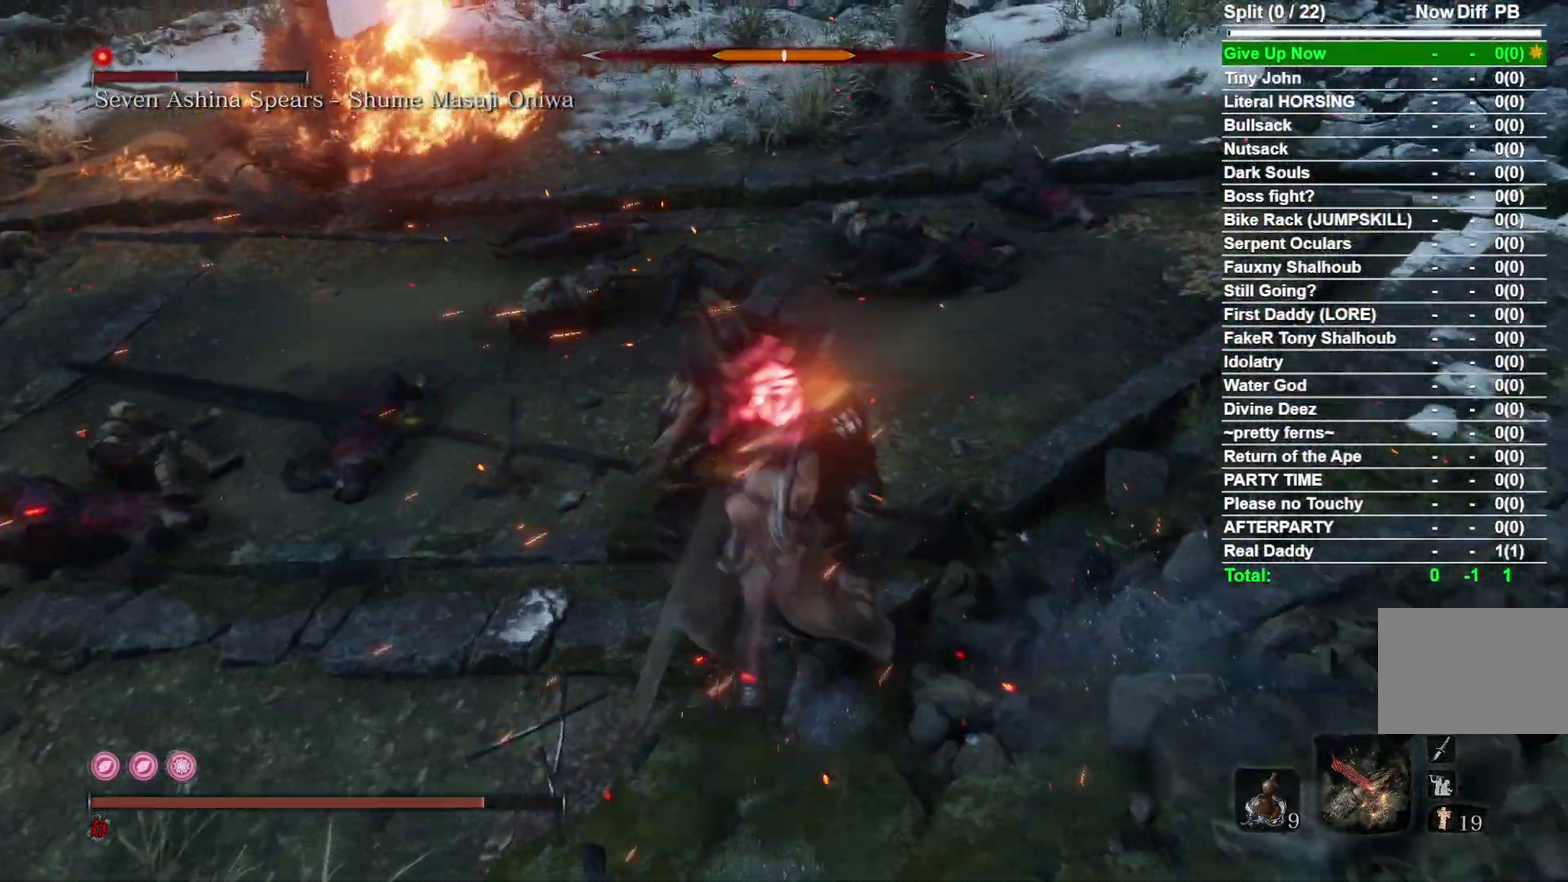
{"dt_ms": 500, "buttons": [], "left_stick": "center", "right_stick": "center", "button_events": [[150, "R1", "up"]]}
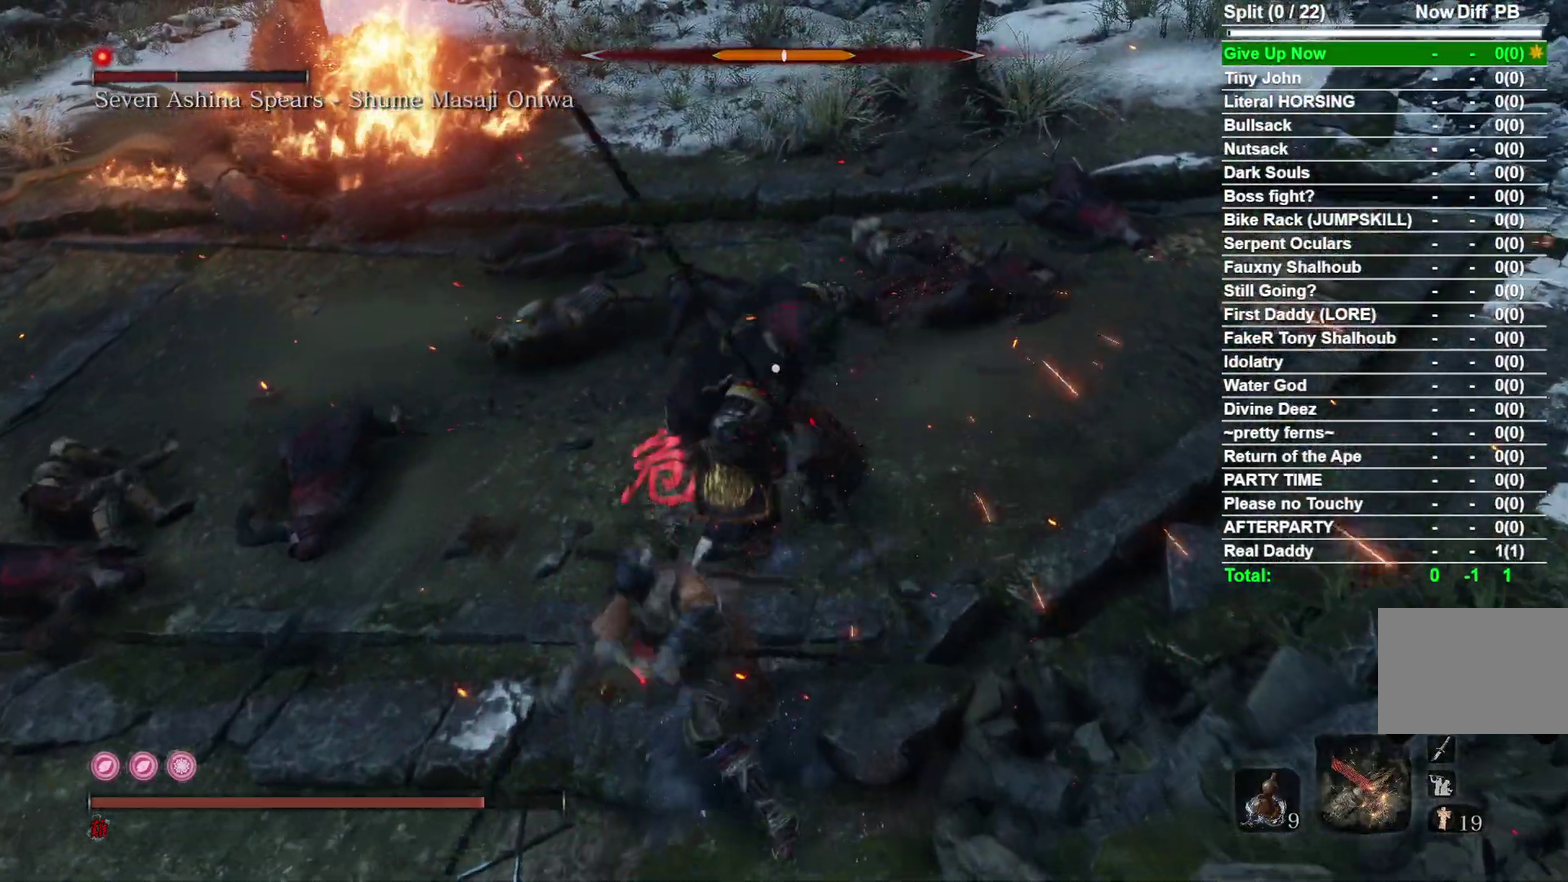
{"dt_ms": 400, "buttons": [], "left_stick": "center", "right_stick": "center", "button_events": [[233, "R1", "down"], [350, "R1", "up"]]}
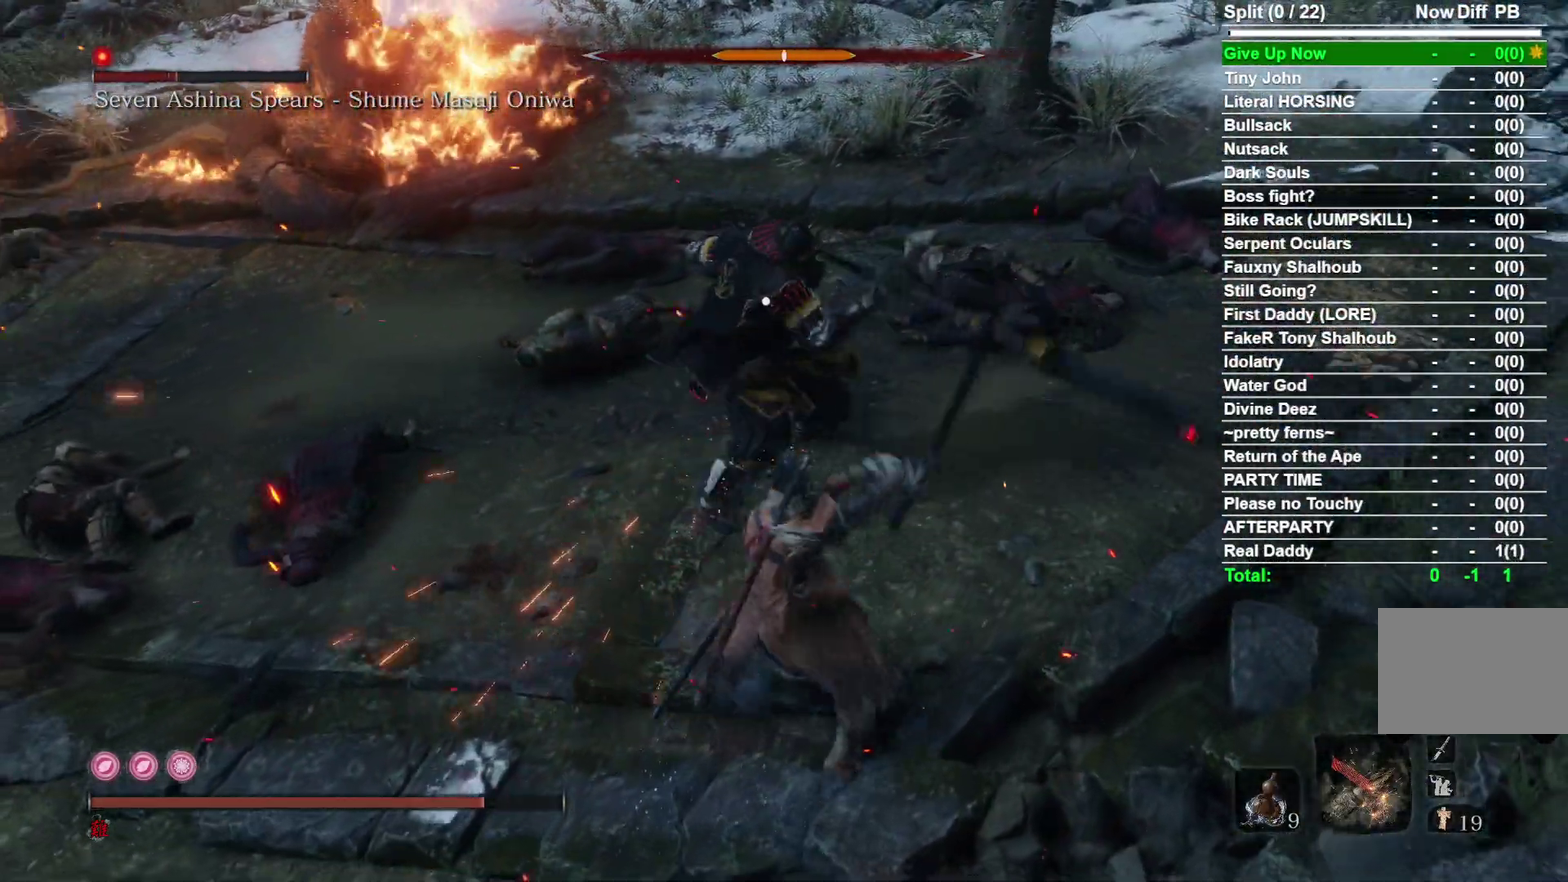
{"dt_ms": 600, "buttons": ["R3"], "left_stick": "down-left", "right_stick": "right"}
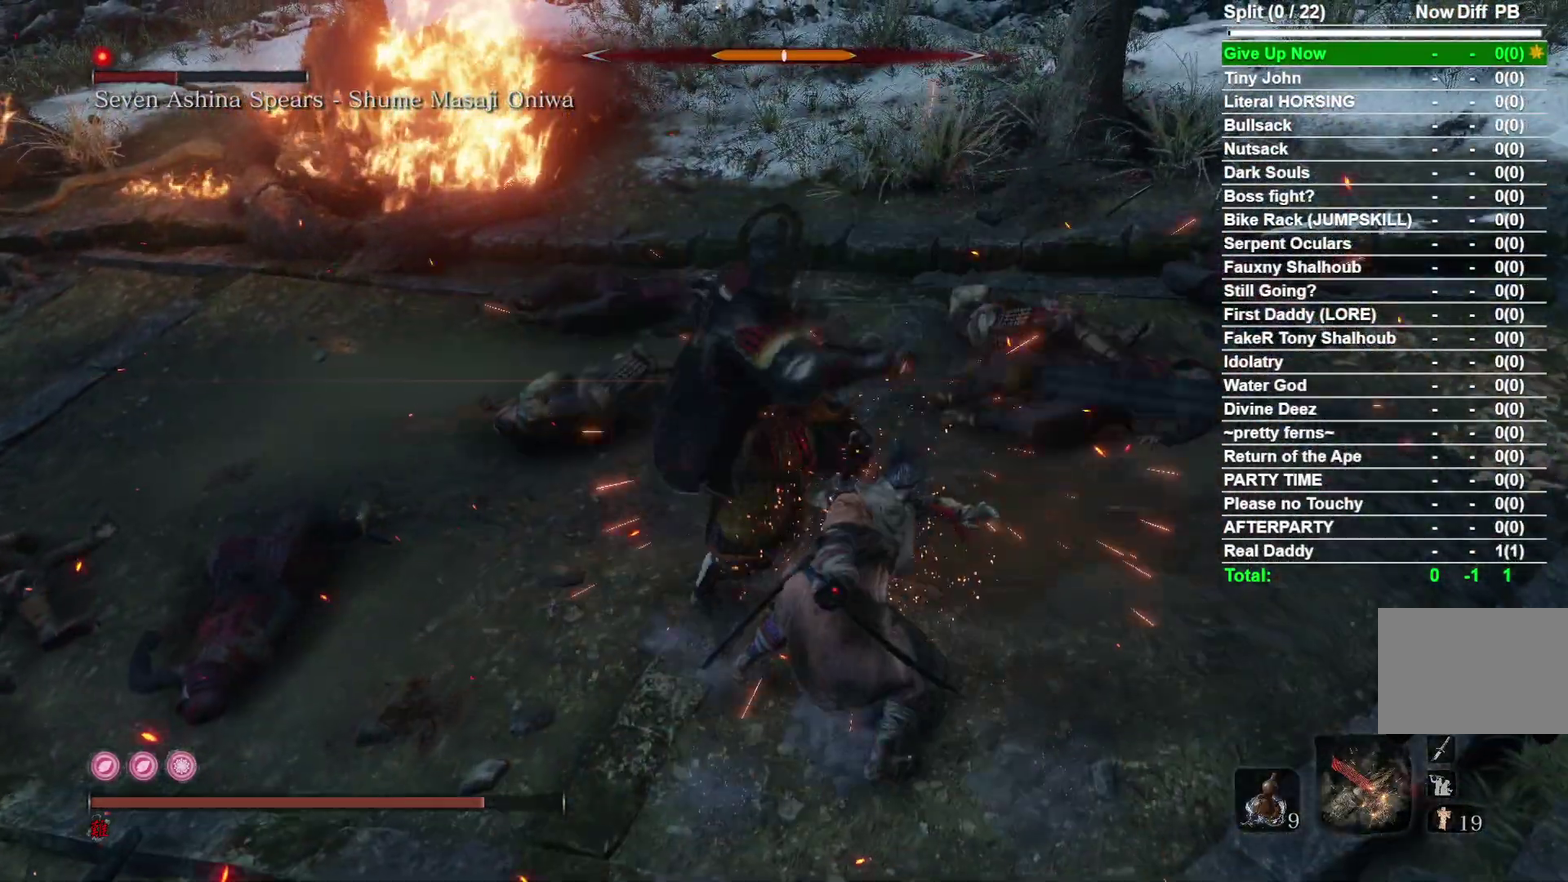
{"dt_ms": 600, "buttons": [], "left_stick": "up-right", "right_stick": "center"}
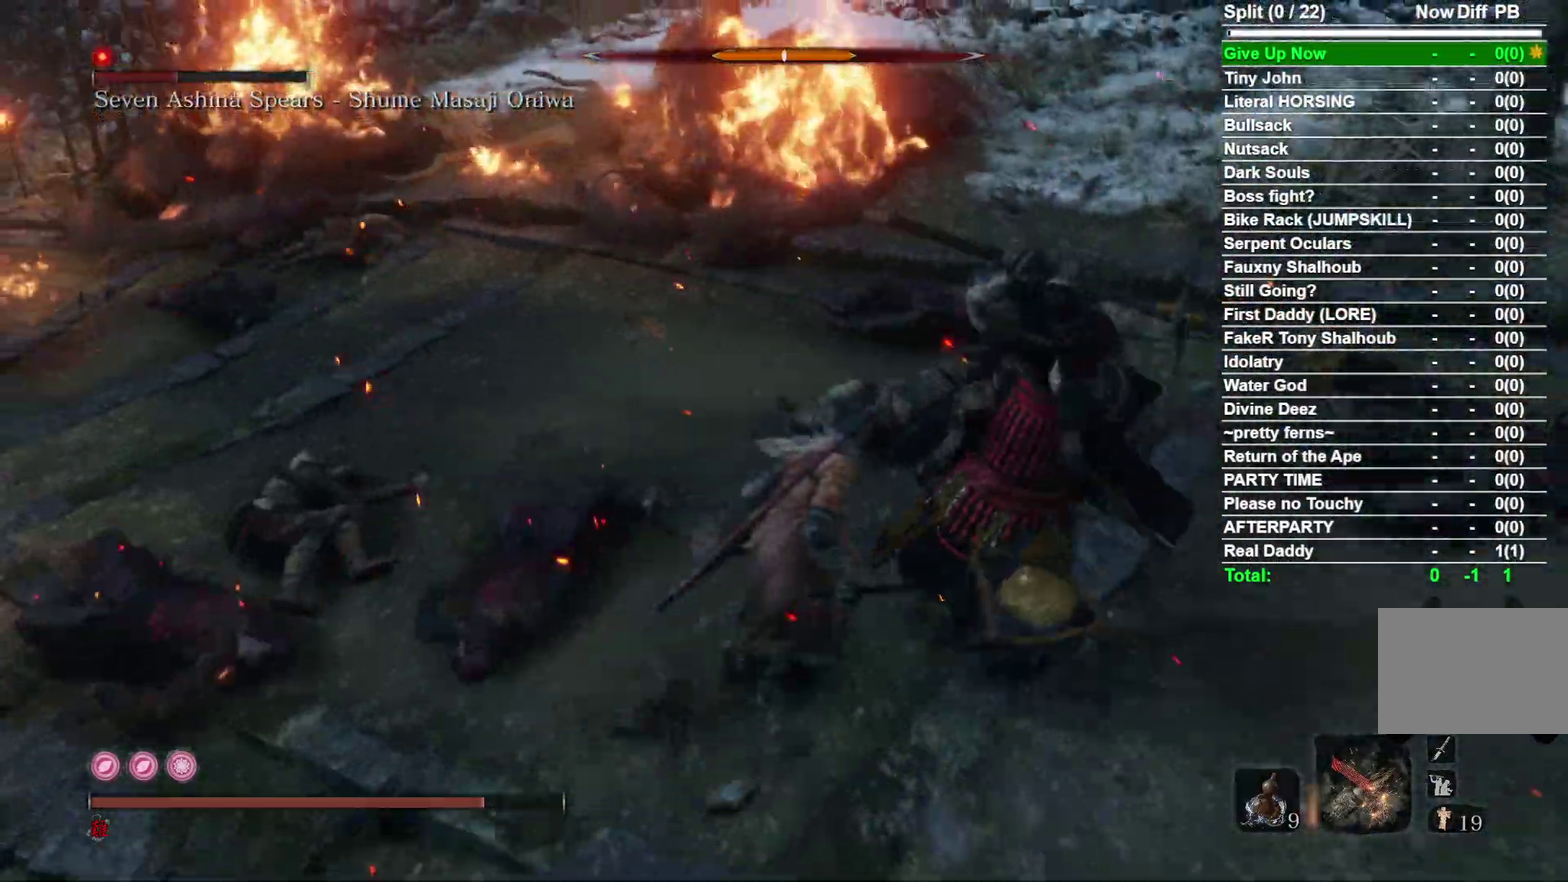
{"dt_ms": 400, "buttons": [], "left_stick": "up-right", "right_stick": "center", "button_events": [[50, "R1", "down"], [167, "R1", "up"]]}
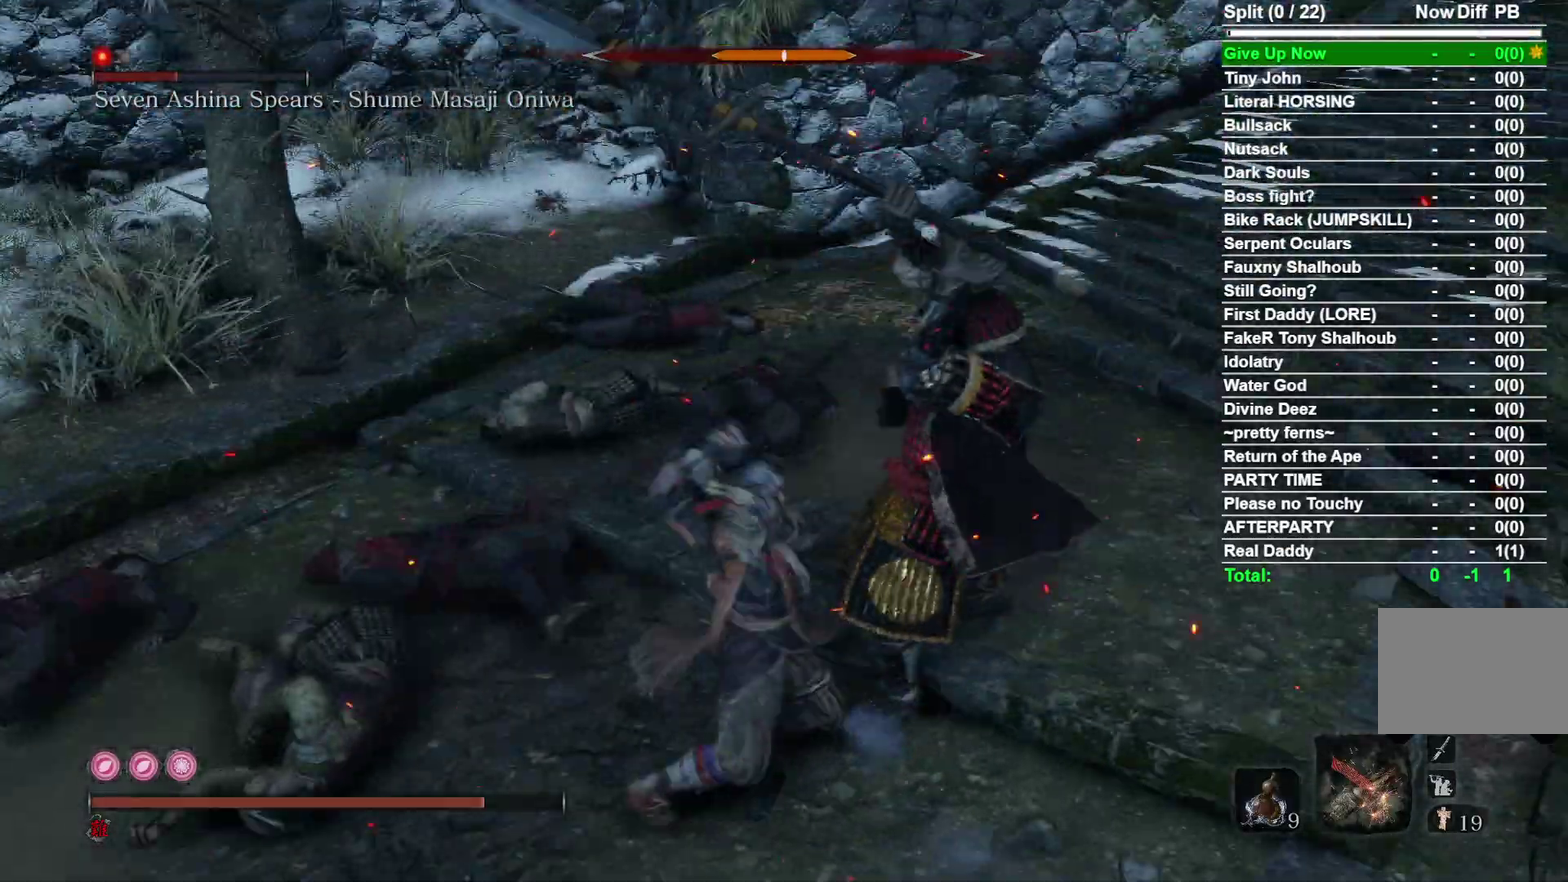
{"dt_ms": 600, "buttons": [], "left_stick": "up-right", "right_stick": "center", "button_events": []}
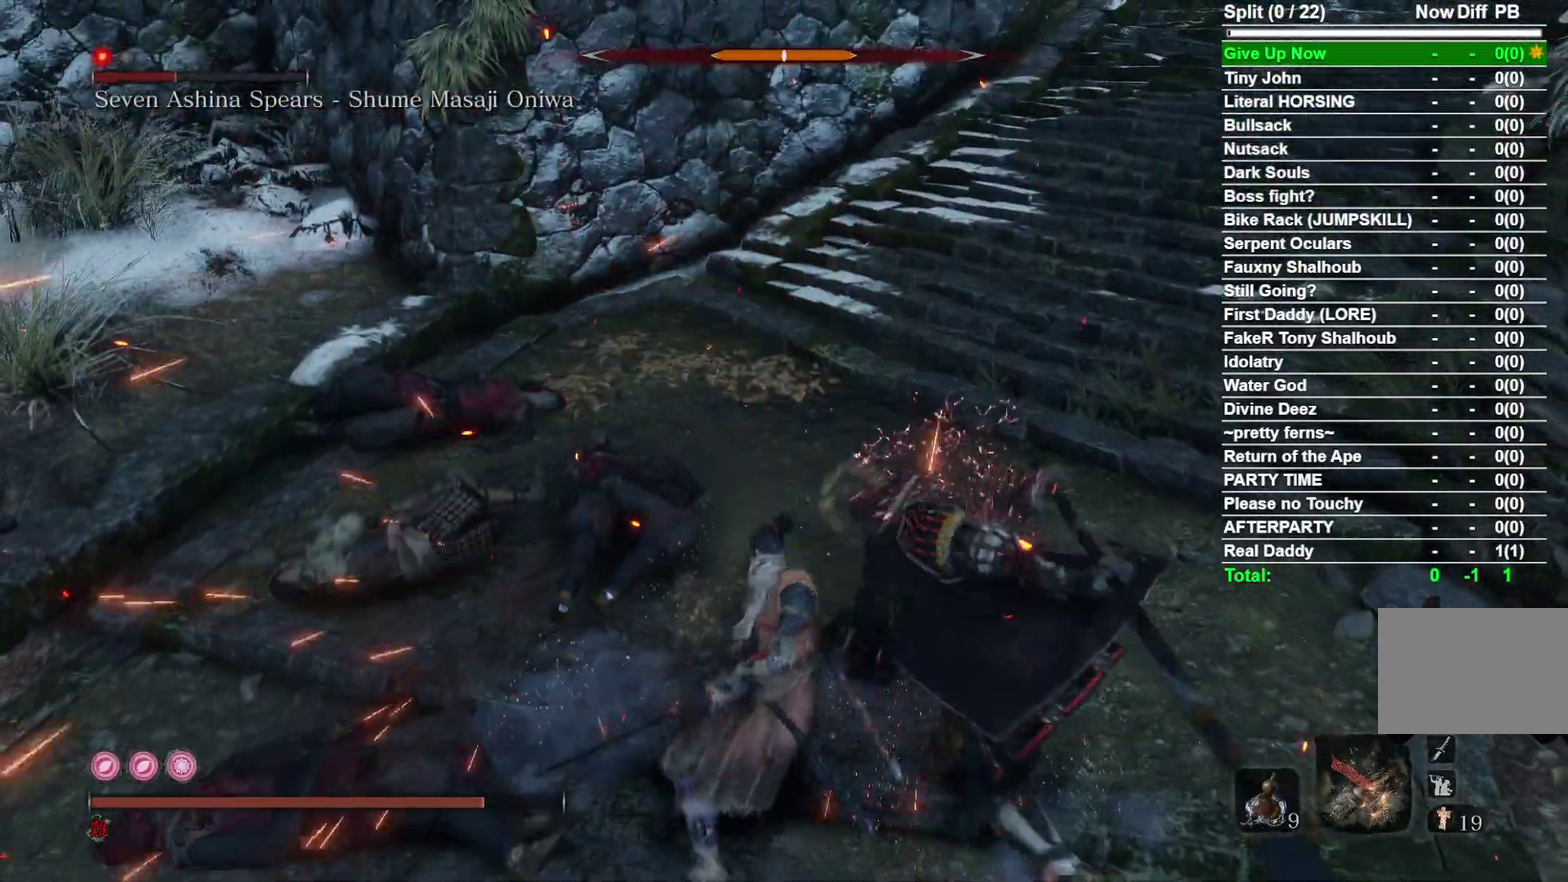
{"dt_ms": 400, "buttons": [], "left_stick": "right", "right_stick": "right", "button_events": [[17, "B", "down"], [133, "B", "up"], [267, "R1", "down"], [383, "R1", "up"]]}
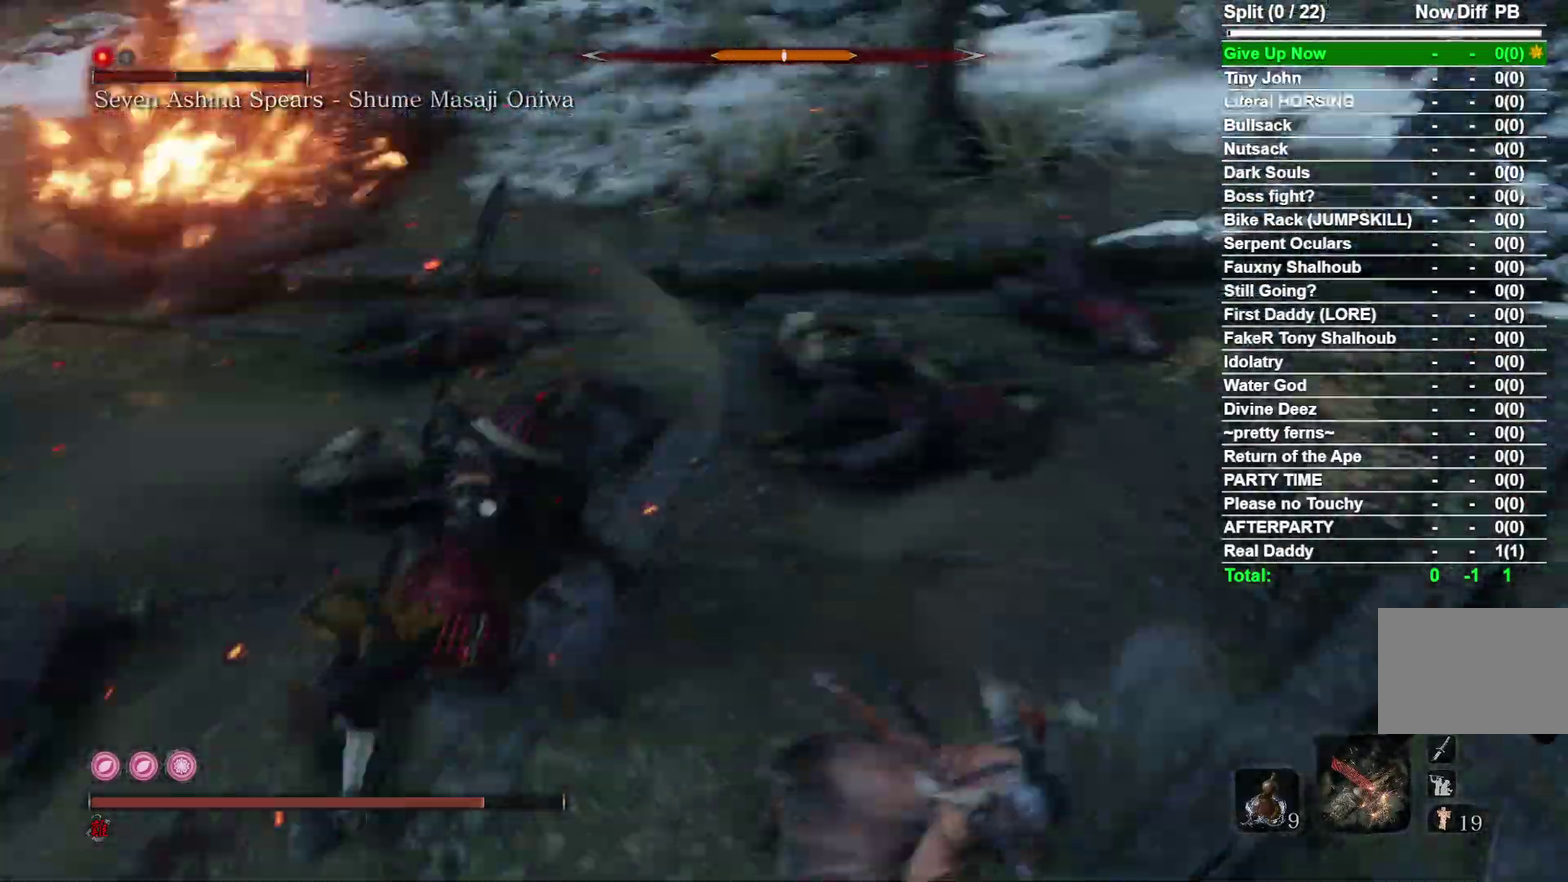
{"dt_ms": 400, "buttons": [], "left_stick": "up-left", "right_stick": "center", "button_events": [[83, "R1", "down"], [167, "R1", "up"]]}
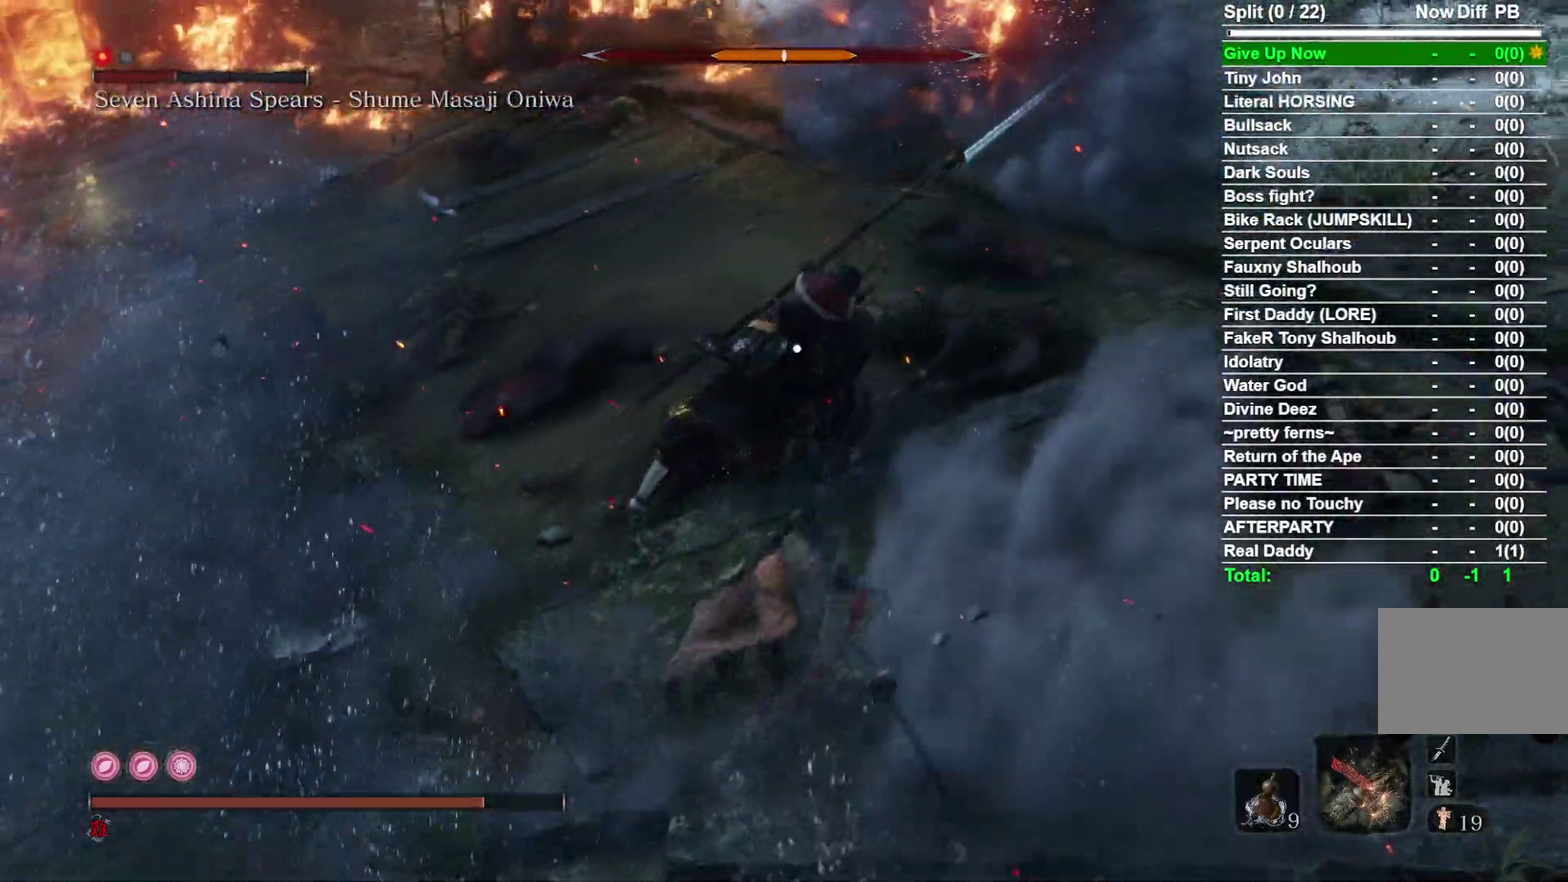
{"dt_ms": 600, "buttons": [], "left_stick": "up", "right_stick": "center", "button_events": [[300, "R1", "down"], [400, "R1", "up"]]}
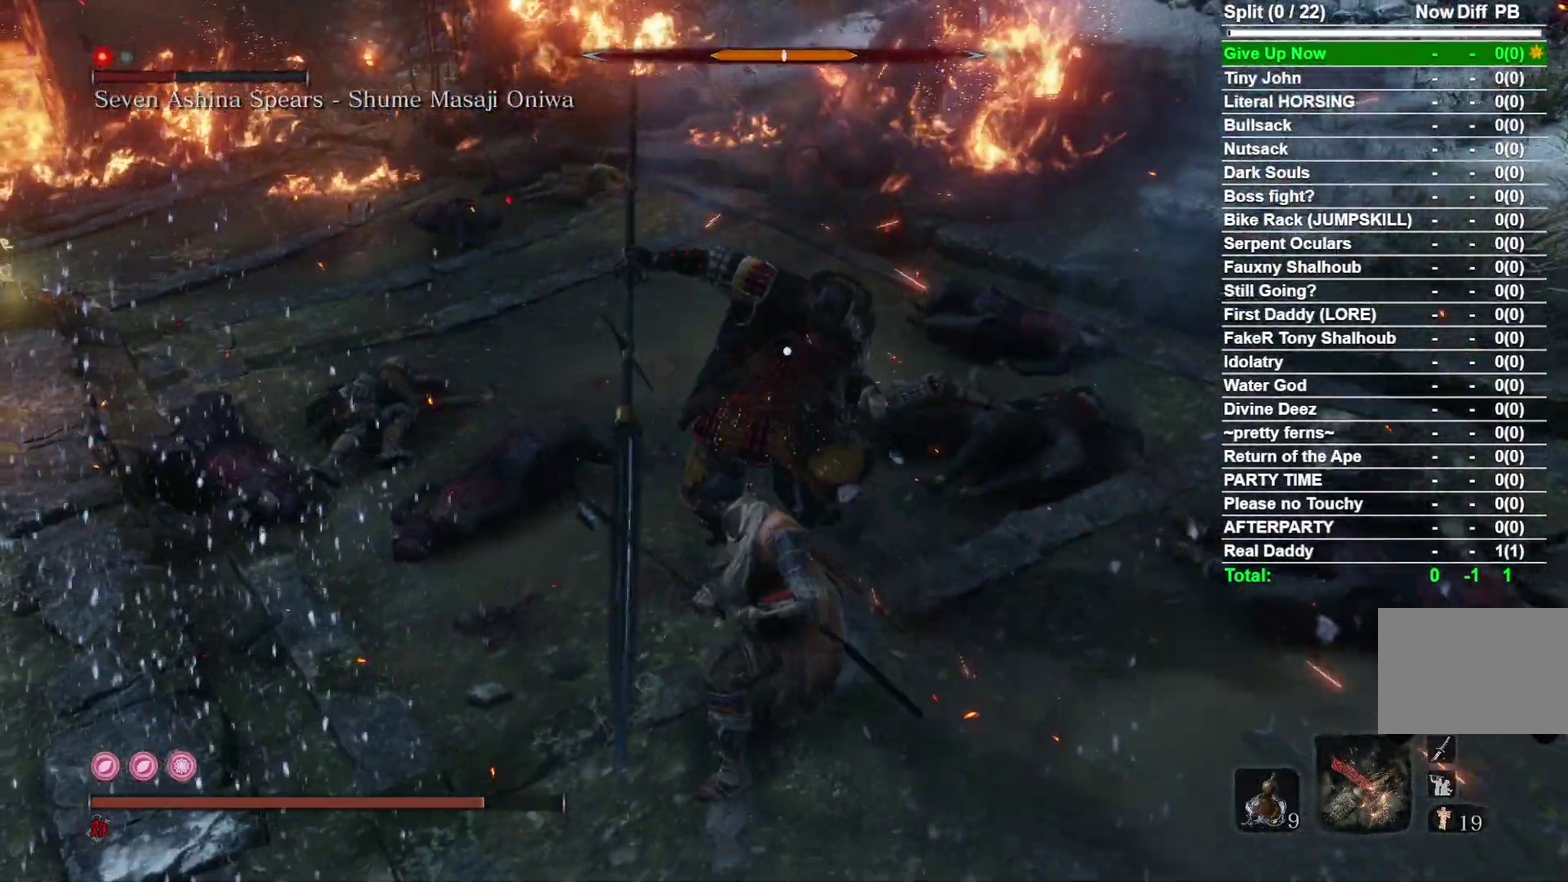
{"dt_ms": 500, "buttons": [], "left_stick": "up", "right_stick": "center", "button_events": [[300, "R1", "down"], [433, "R1", "up"]]}
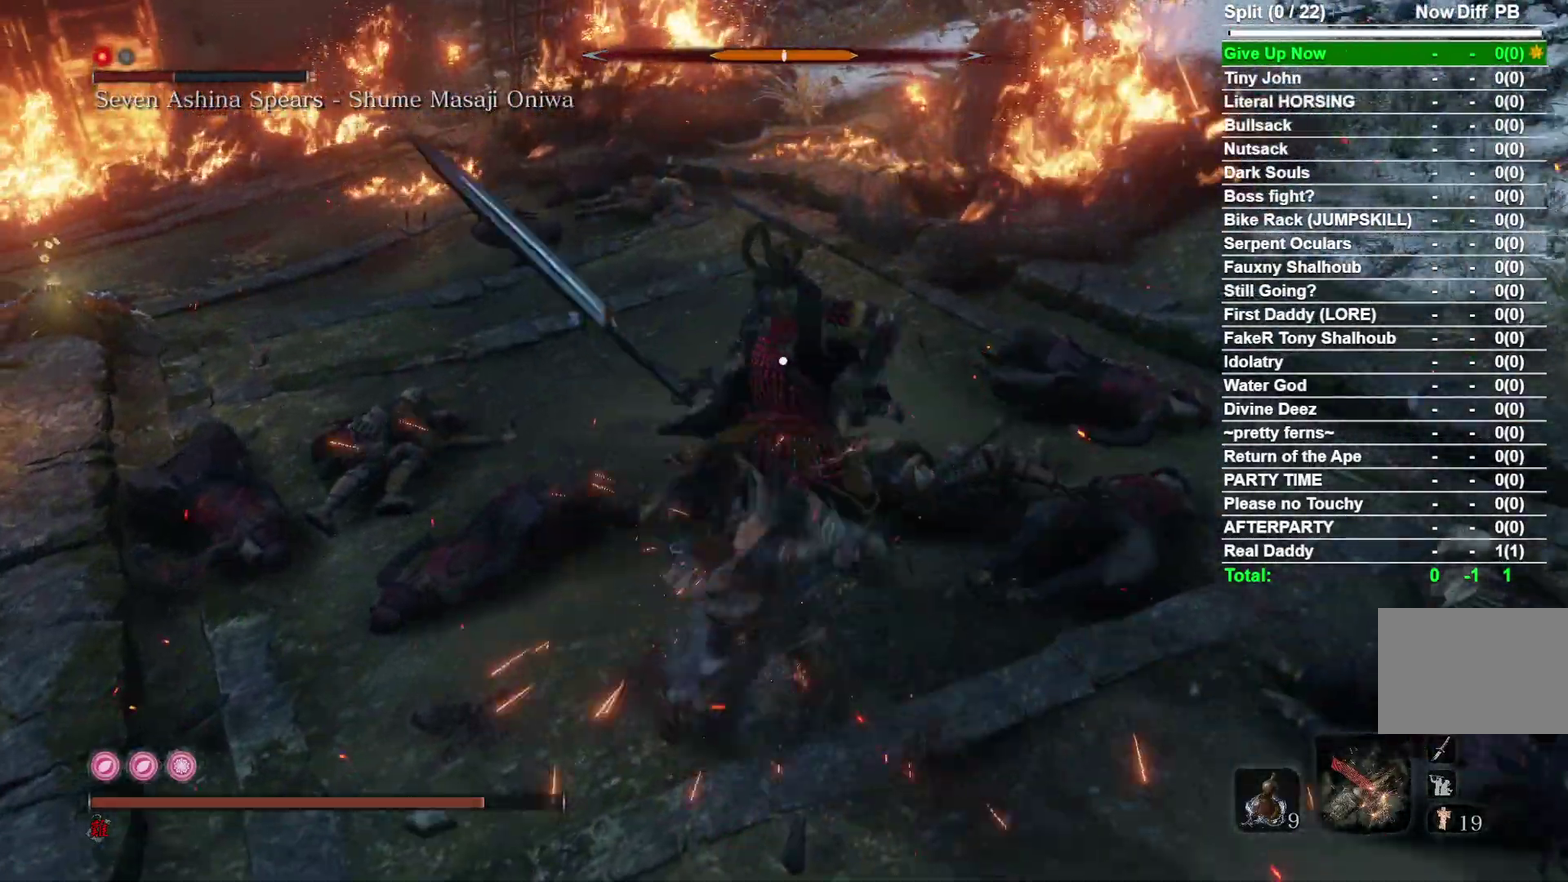
{"dt_ms": 500, "buttons": ["R1"], "left_stick": "up", "right_stick": "center", "button_events": [[467, "R1", "down"]]}
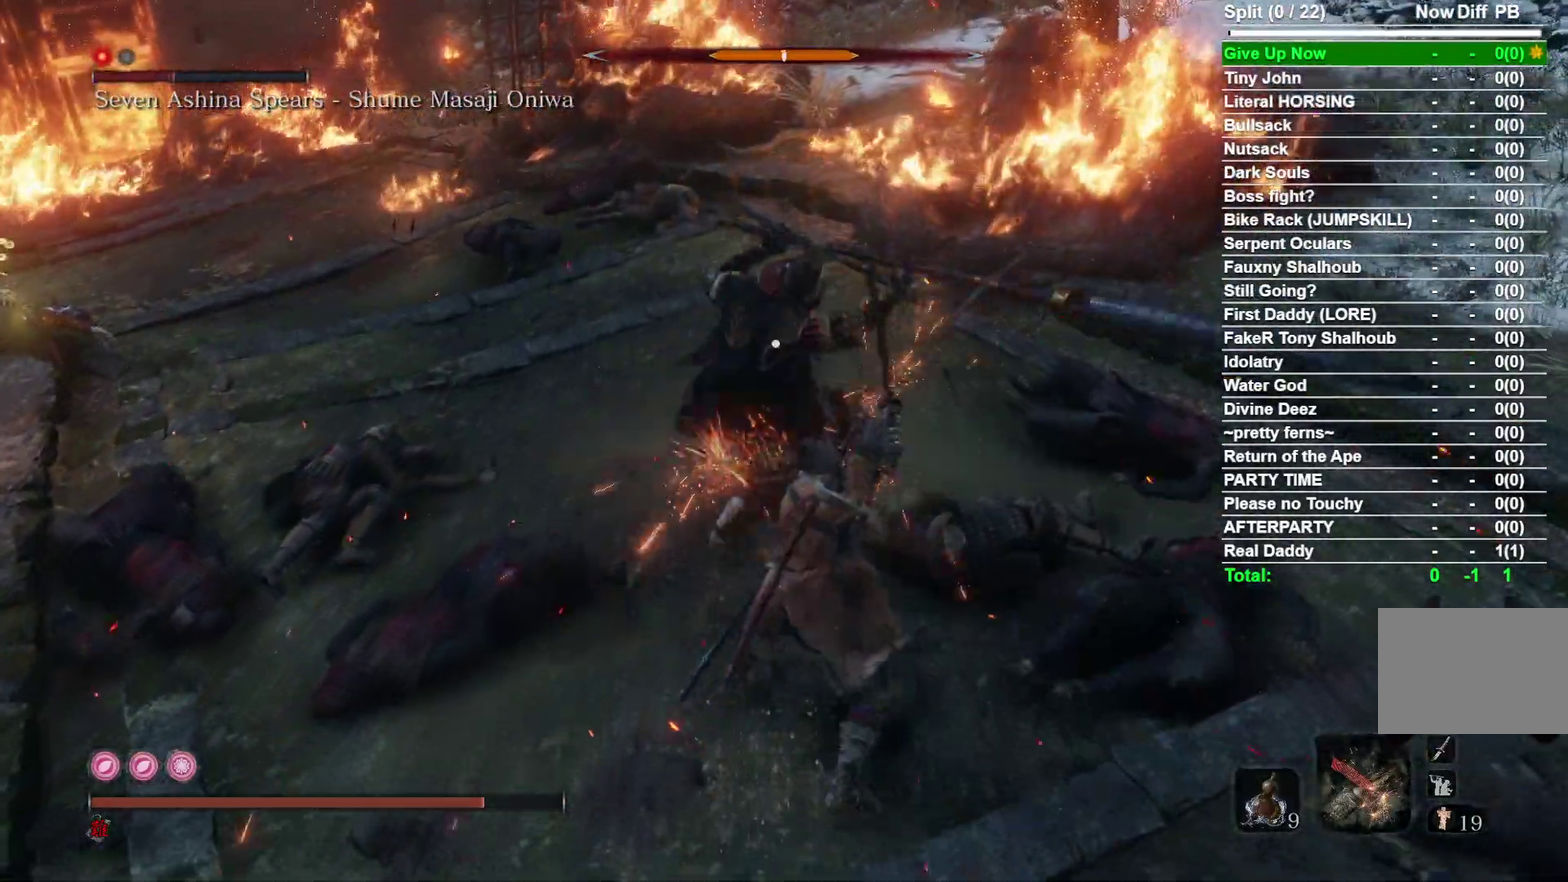
{"dt_ms": 500, "buttons": [], "left_stick": "up-left", "right_stick": "center", "button_events": [[83, "R1", "up"]]}
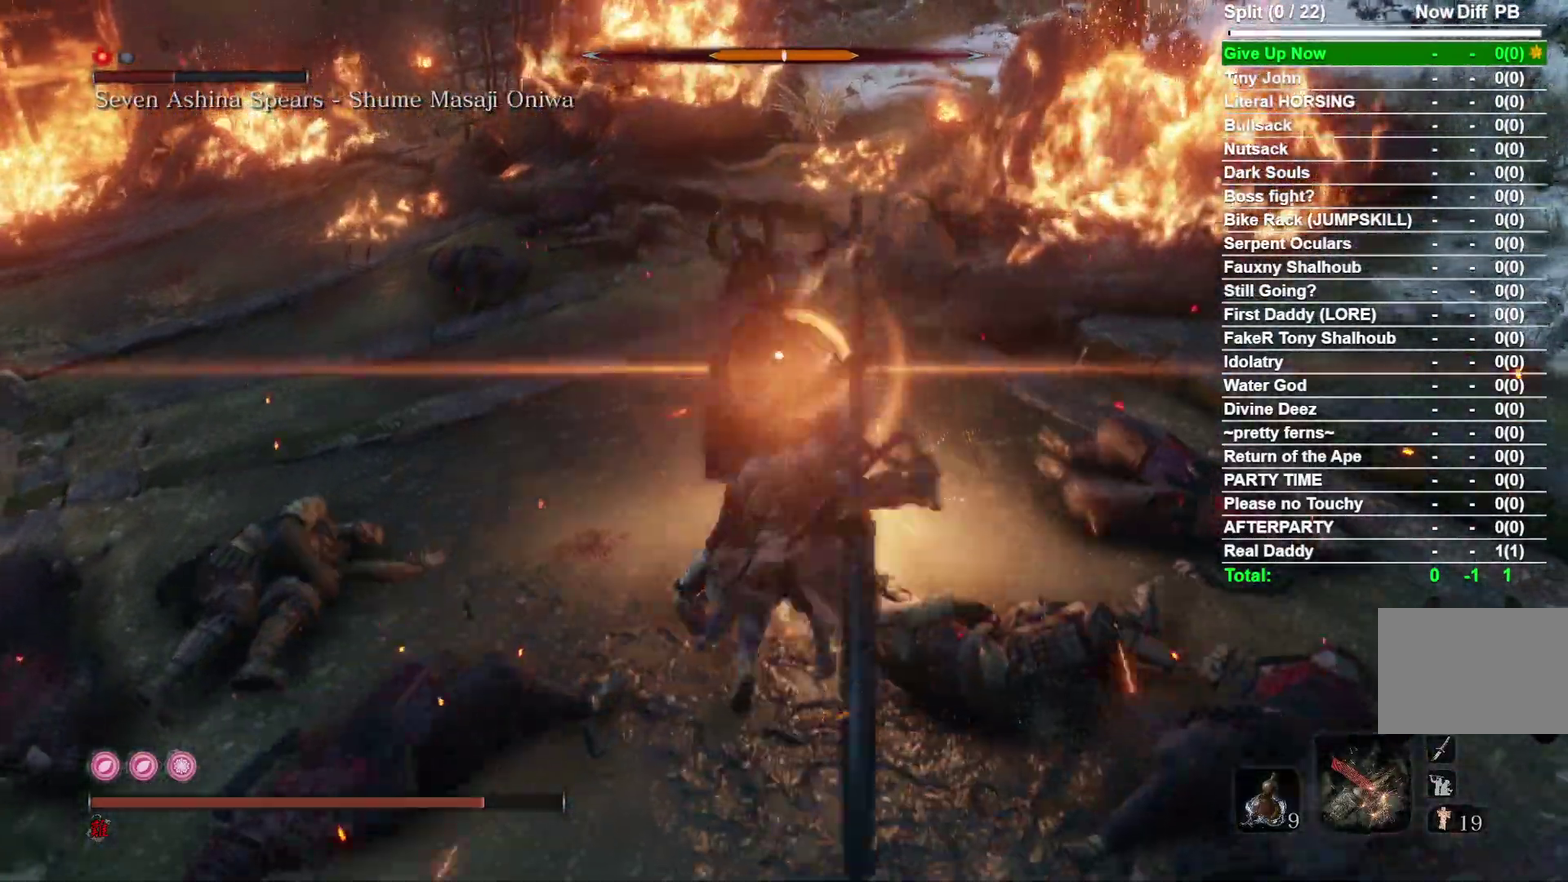
{"dt_ms": 500, "buttons": [], "left_stick": "left", "right_stick": "center", "button_events": []}
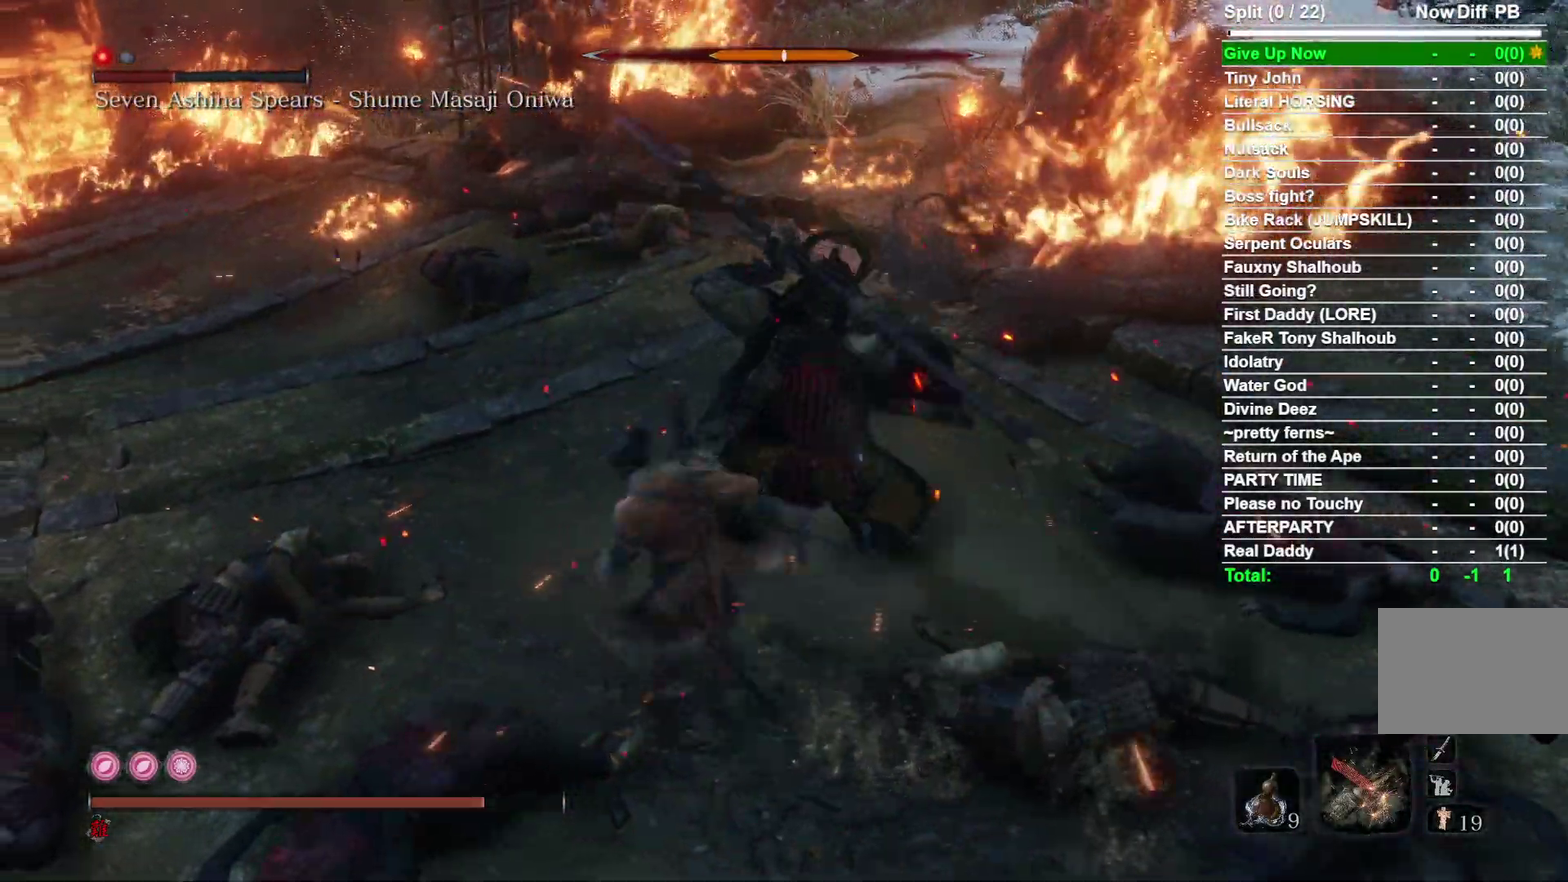
{"dt_ms": 500, "buttons": ["R1"], "left_stick": "right", "right_stick": "center", "button_events": [[100, "B", "down"], [217, "B", "up"], [300, "R1", "down"], [433, "R1", "up"], [500, "R1", "down"]]}
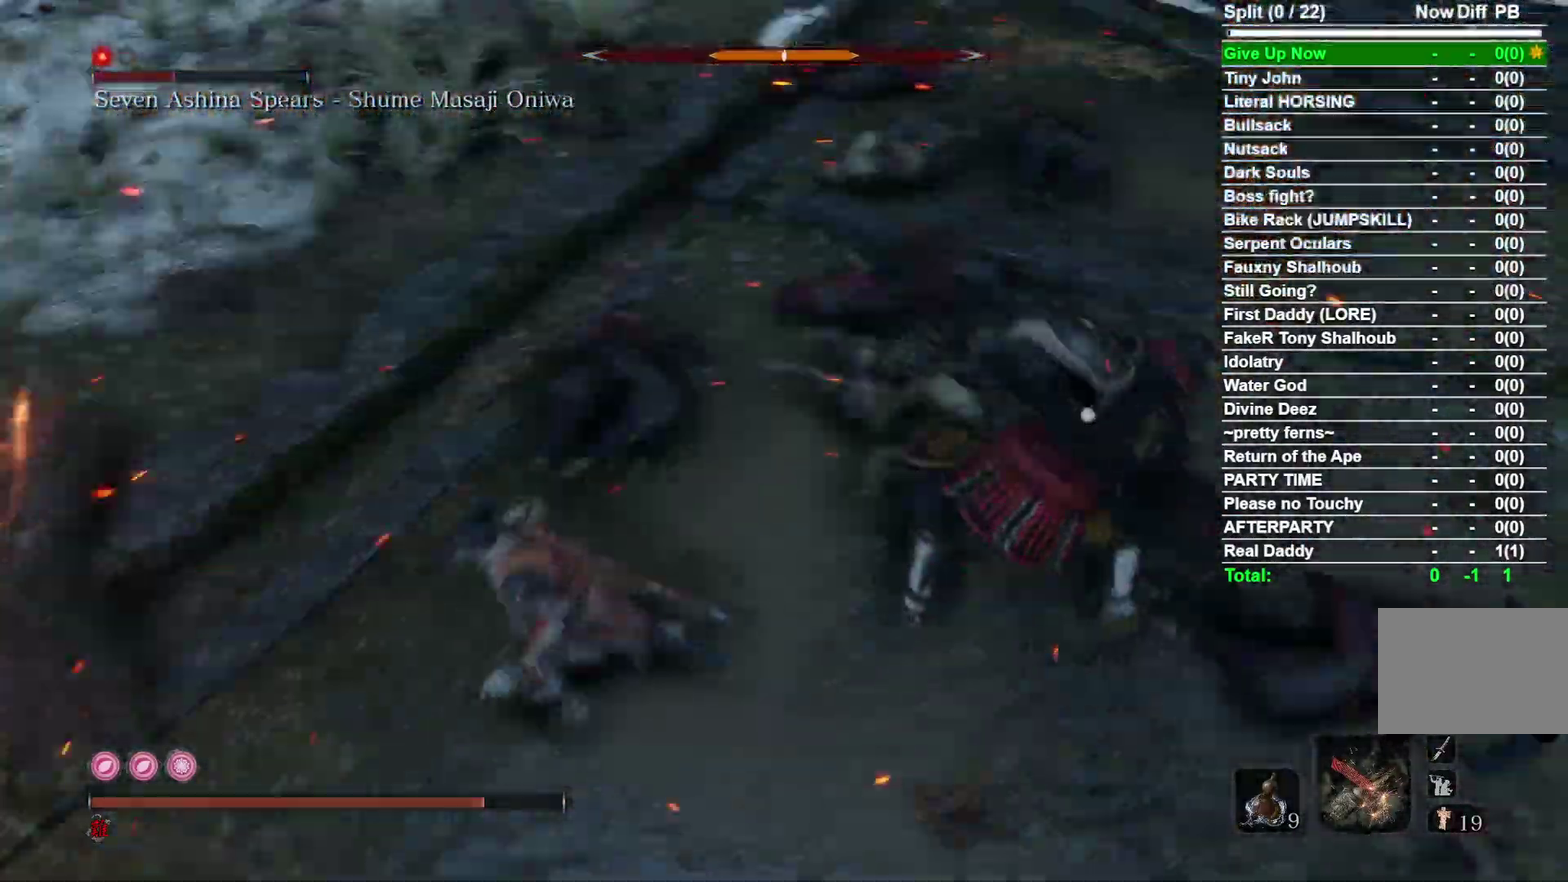
{"dt_ms": 500, "buttons": [], "left_stick": "center", "right_stick": "center", "button_events": [[117, "R1", "up"]]}